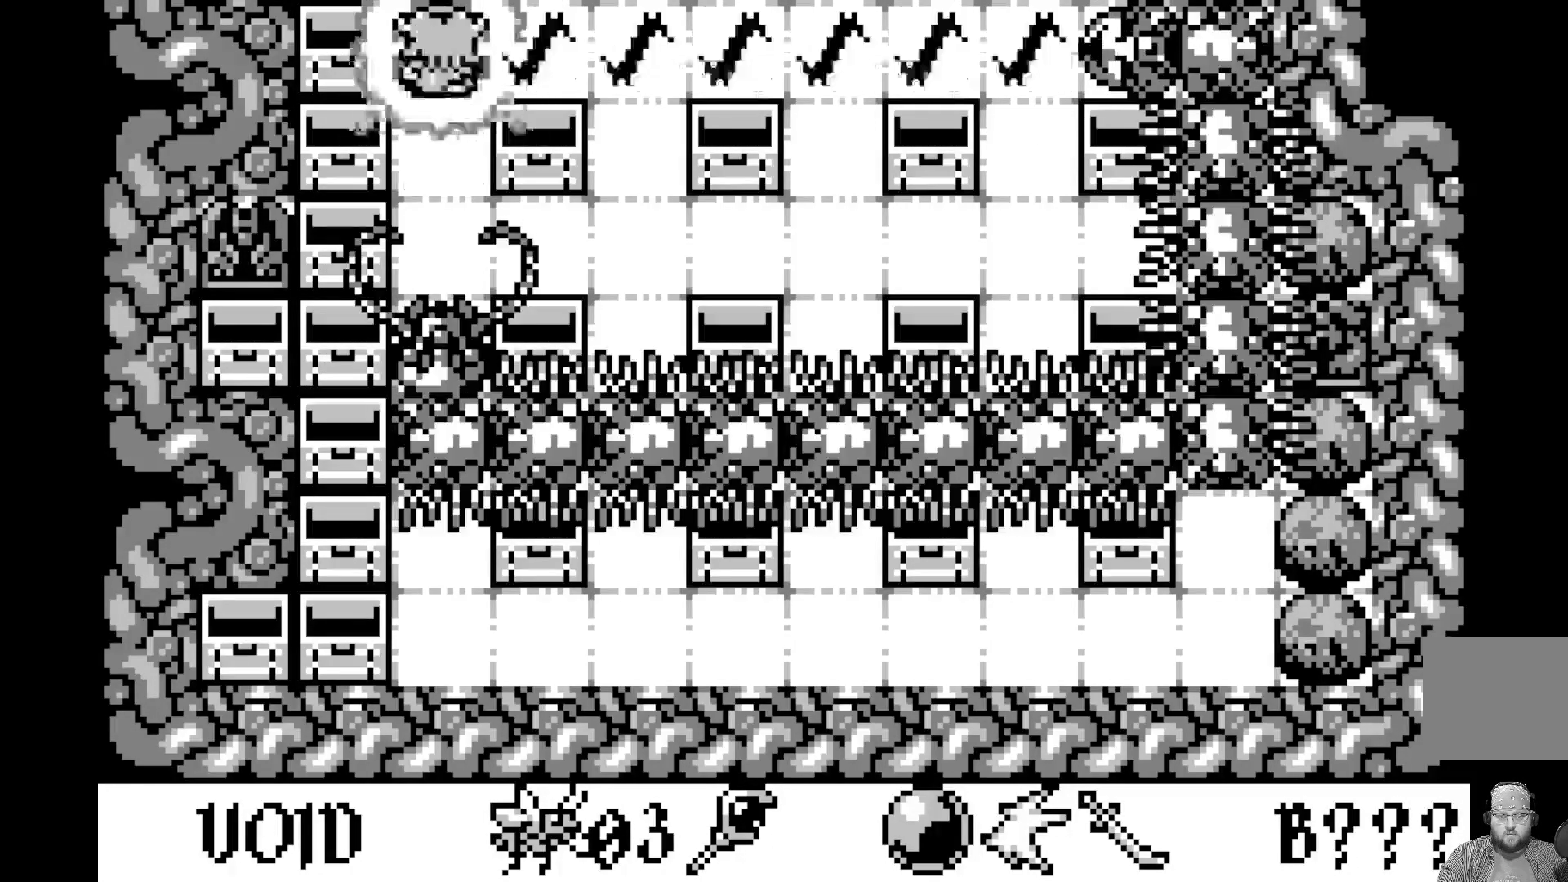
Gameplay with a controller (Xbox layout); each line is a JSON object with the inputs held at the frame after it. "events" lists button and stick changes between this image and that frame as [ms after this image, input, new state], when the widget could be followed in between. Not read: right_stick.
{"buttons": [], "left_stick": "center", "events": []}
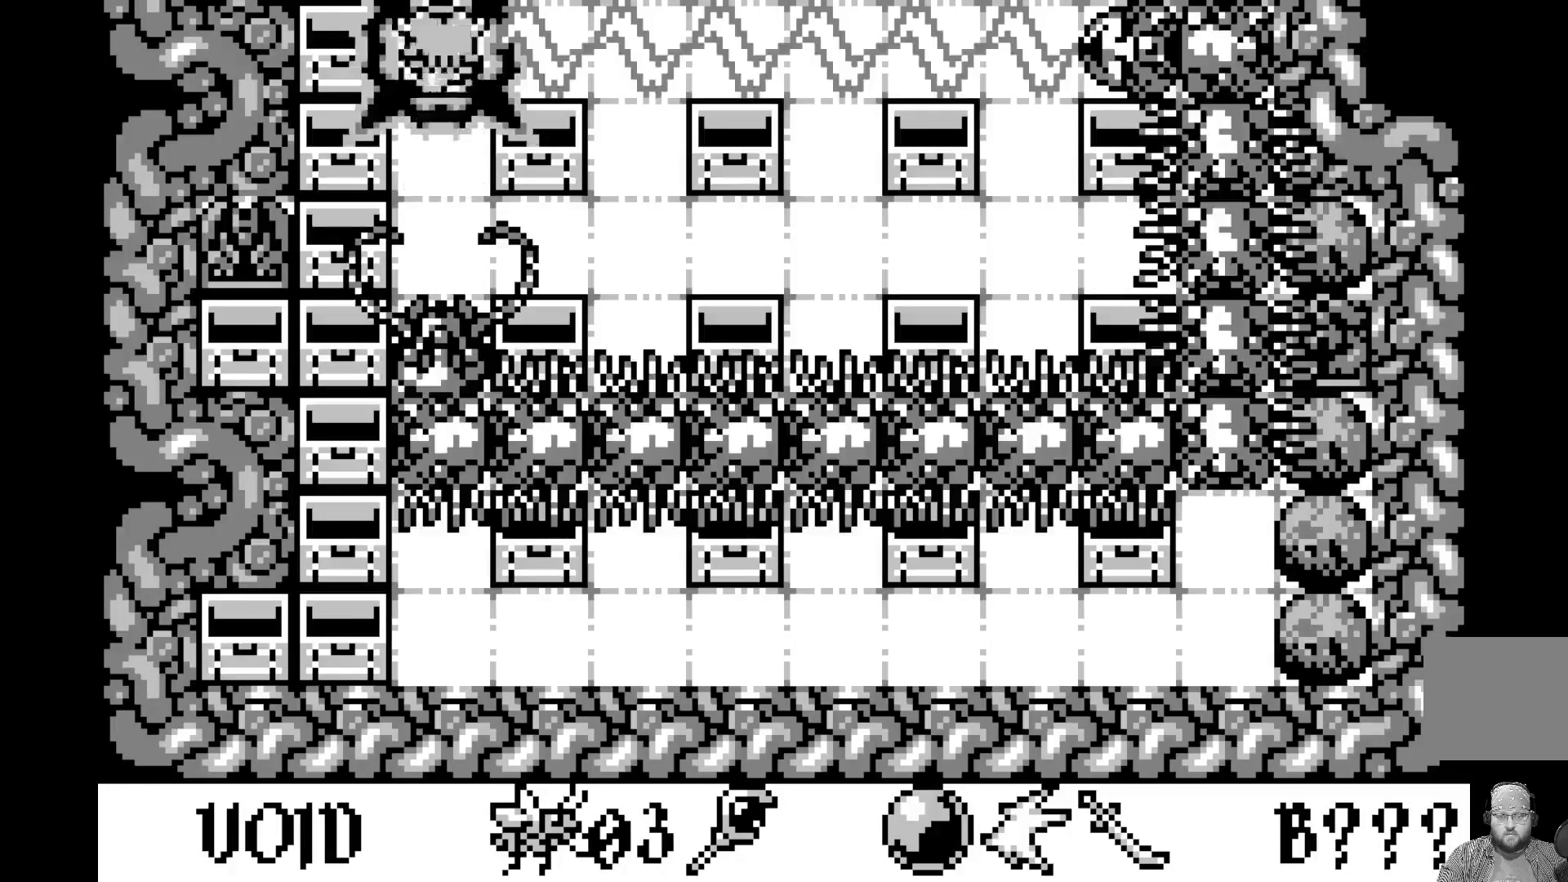
{"buttons": [], "left_stick": "center", "events": []}
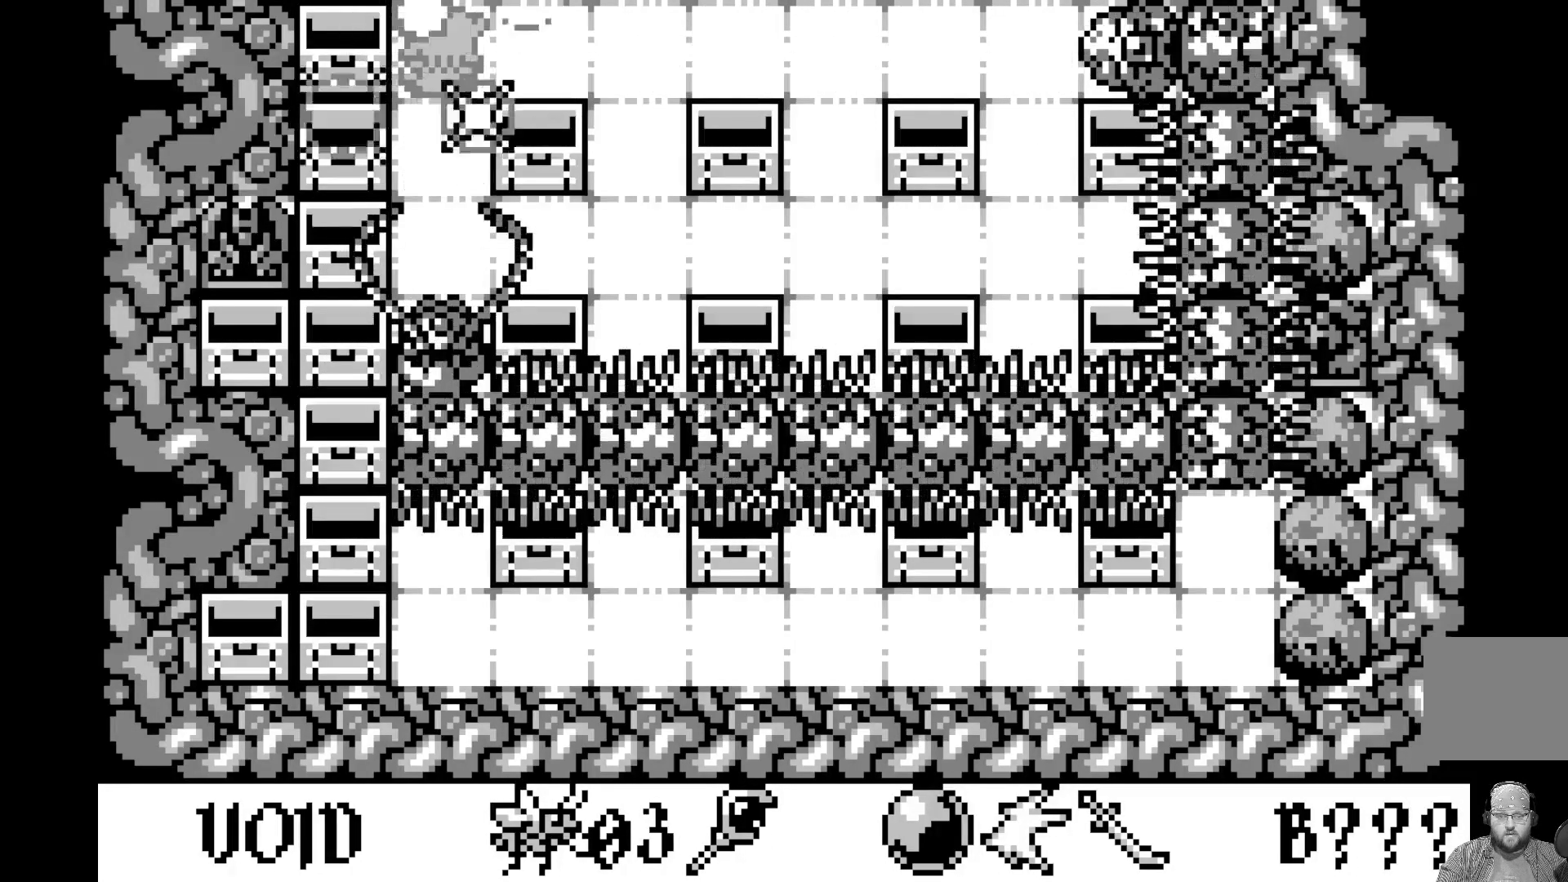
{"buttons": ["A"], "left_stick": "center", "events": [[367, "A", "down"]]}
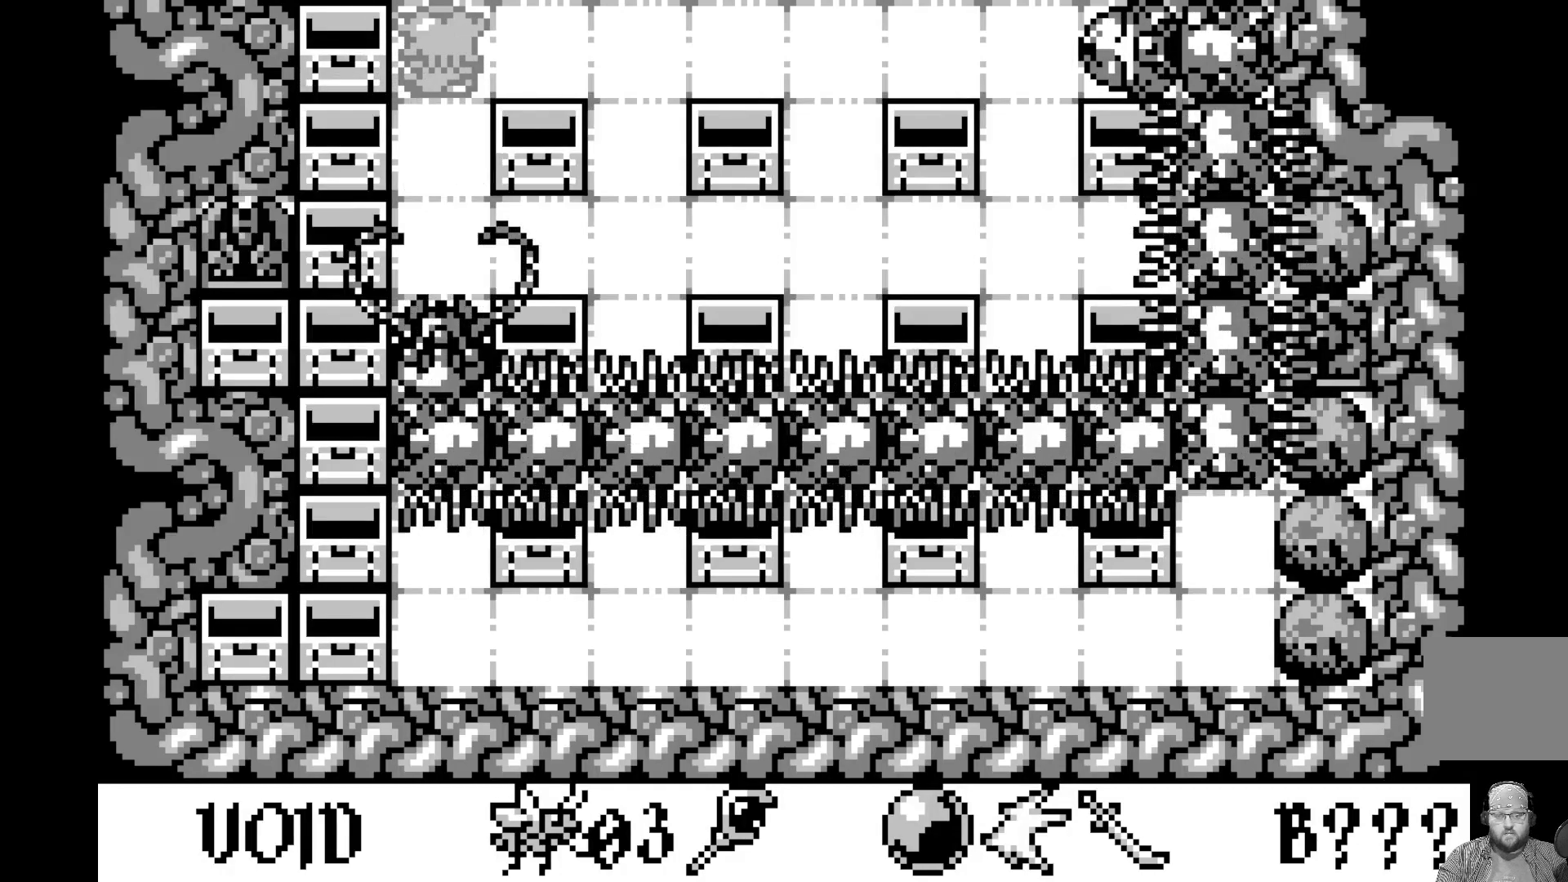
{"buttons": [], "left_stick": "center", "events": [[67, "A", "up"]]}
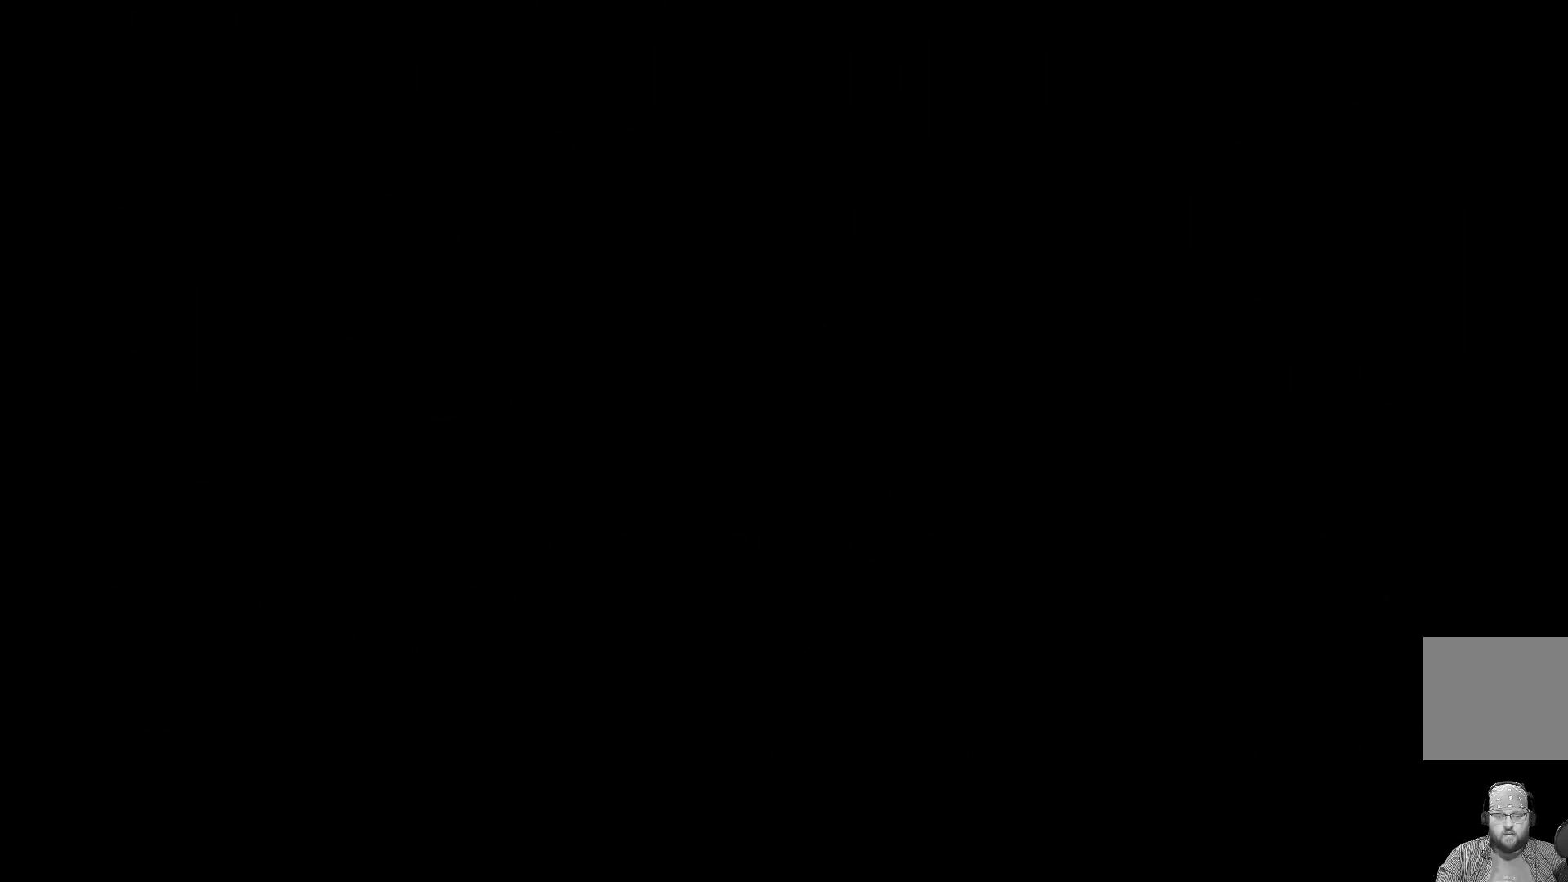
{"buttons": [], "left_stick": "center", "events": []}
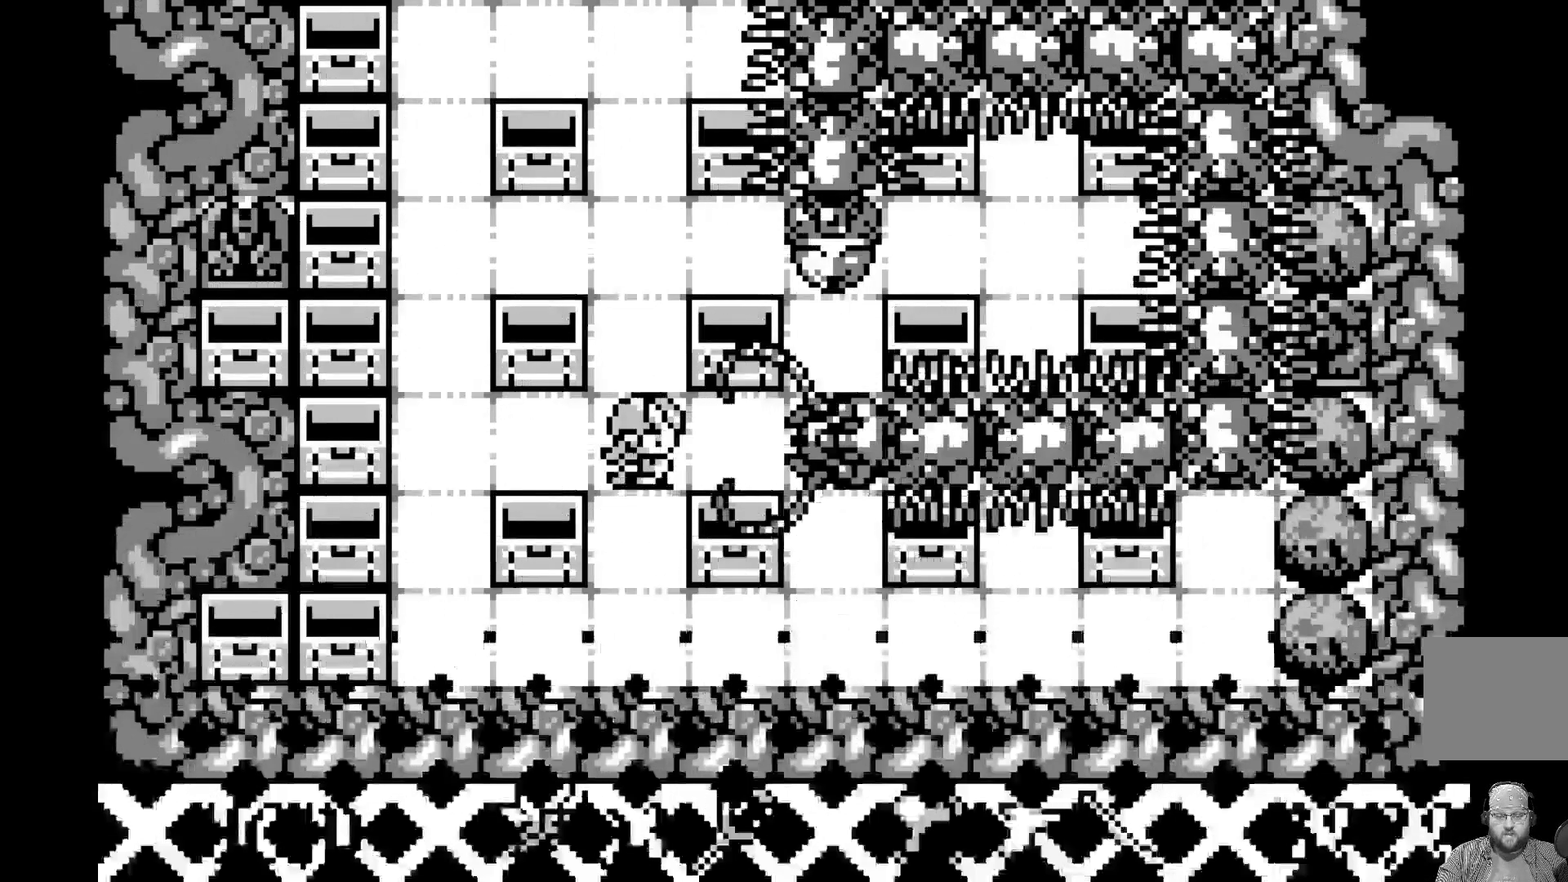
{"buttons": [], "left_stick": "center", "events": [[233, "DPAD_LEFT", "down"], [333, "DPAD_LEFT", "up"]]}
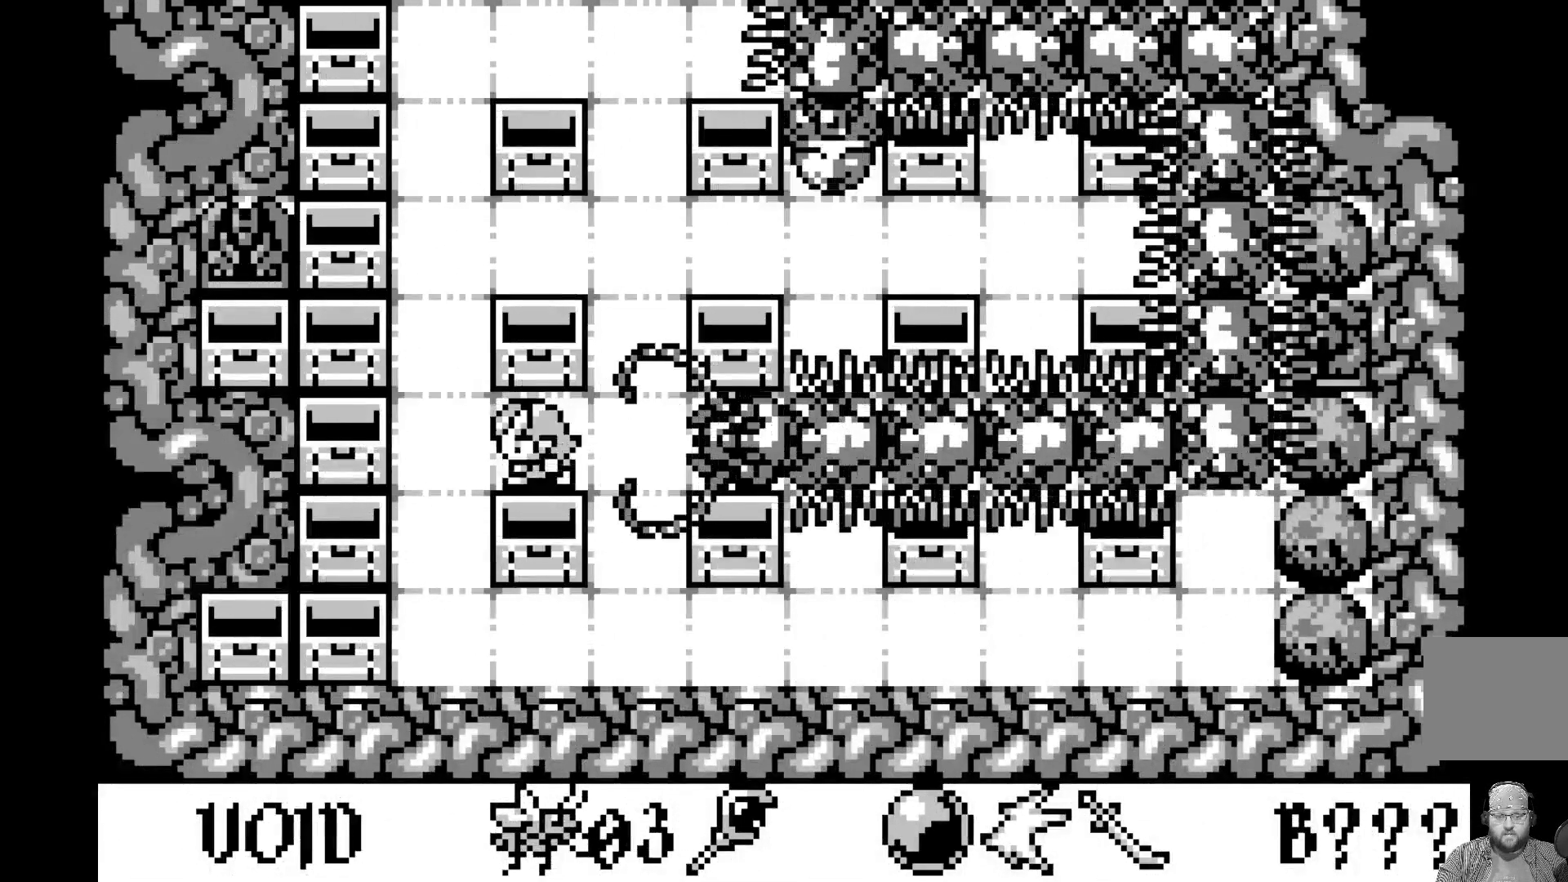
{"buttons": [], "left_stick": "center", "events": [[67, "DPAD_LEFT", "down"], [167, "DPAD_LEFT", "up"], [333, "DPAD_UP", "down"], [433, "DPAD_UP", "up"]]}
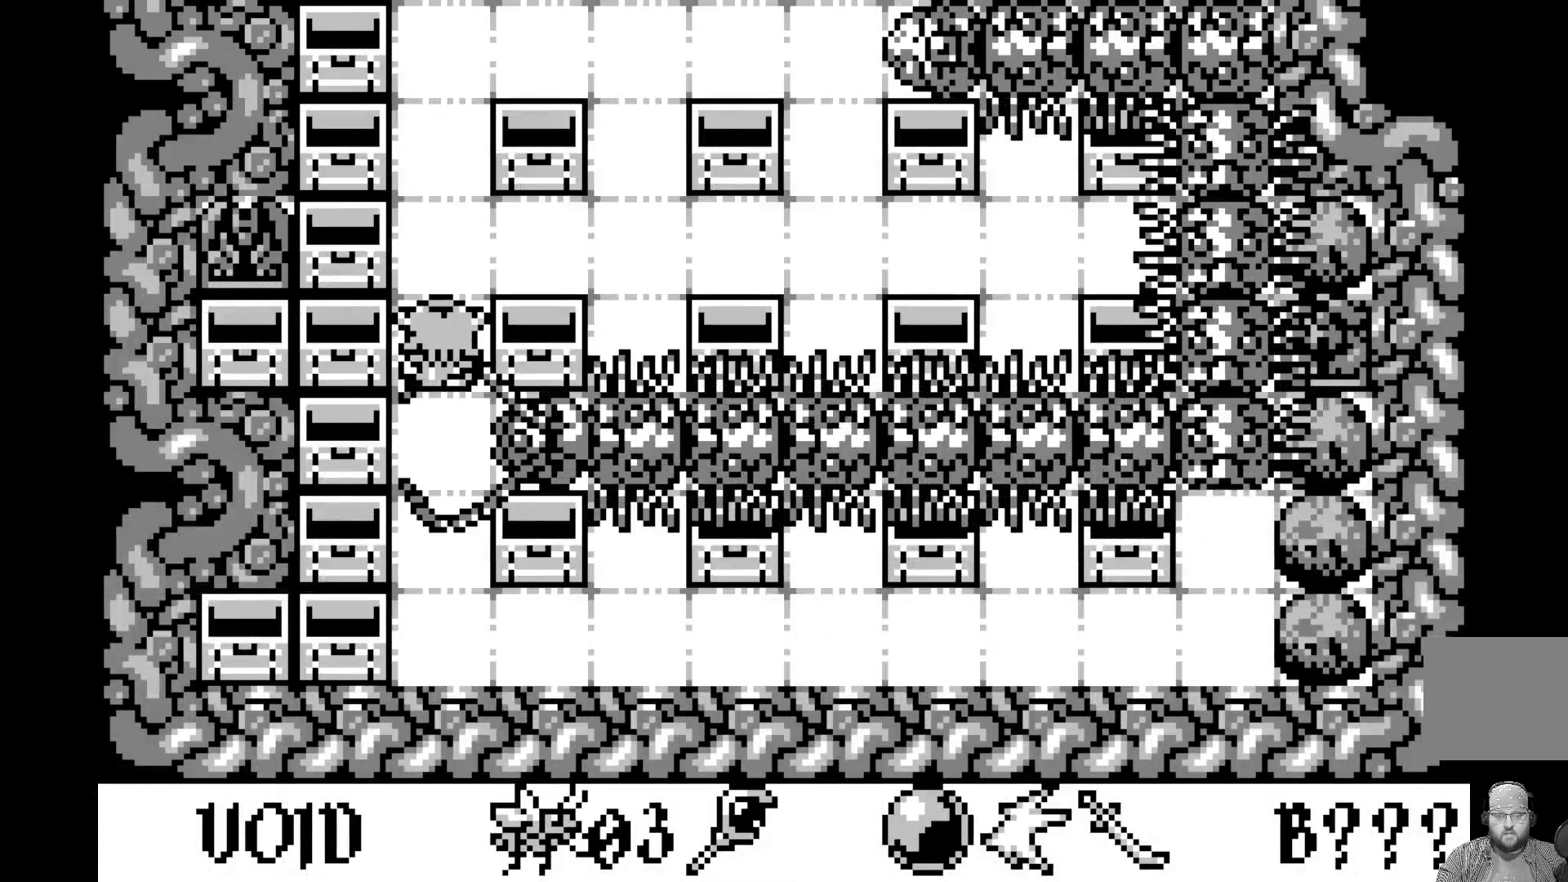
{"buttons": [], "left_stick": "center", "events": [[33, "DPAD_UP", "down"], [133, "DPAD_UP", "up"], [300, "DPAD_RIGHT", "down"], [400, "DPAD_RIGHT", "up"]]}
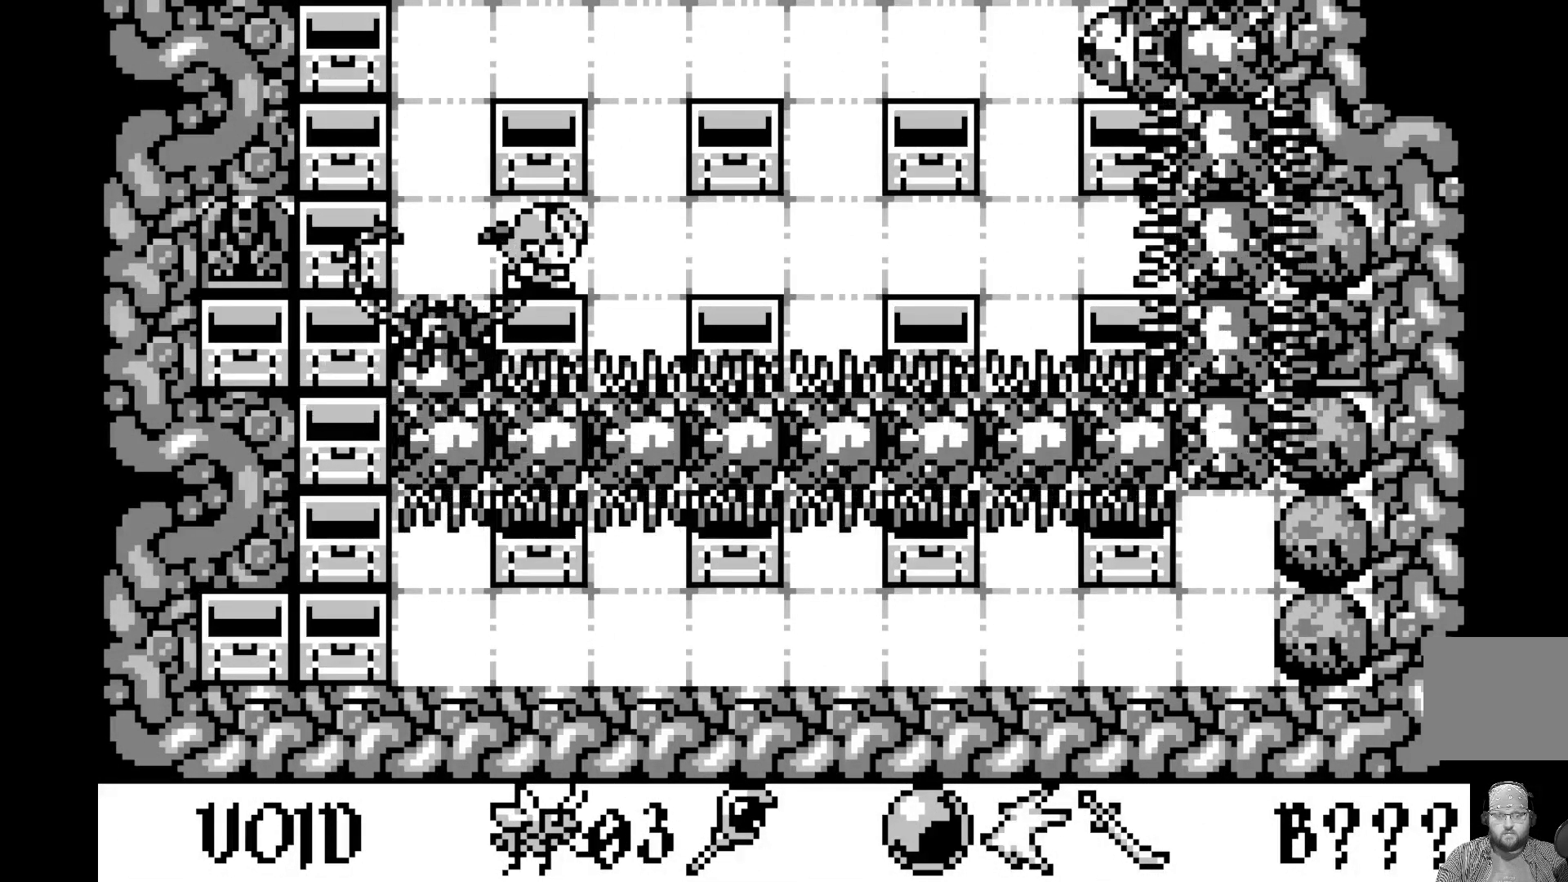
{"buttons": [], "left_stick": "center", "events": [[33, "DPAD_RIGHT", "down"], [117, "DPAD_RIGHT", "up"], [267, "DPAD_UP", "down"], [367, "DPAD_UP", "up"]]}
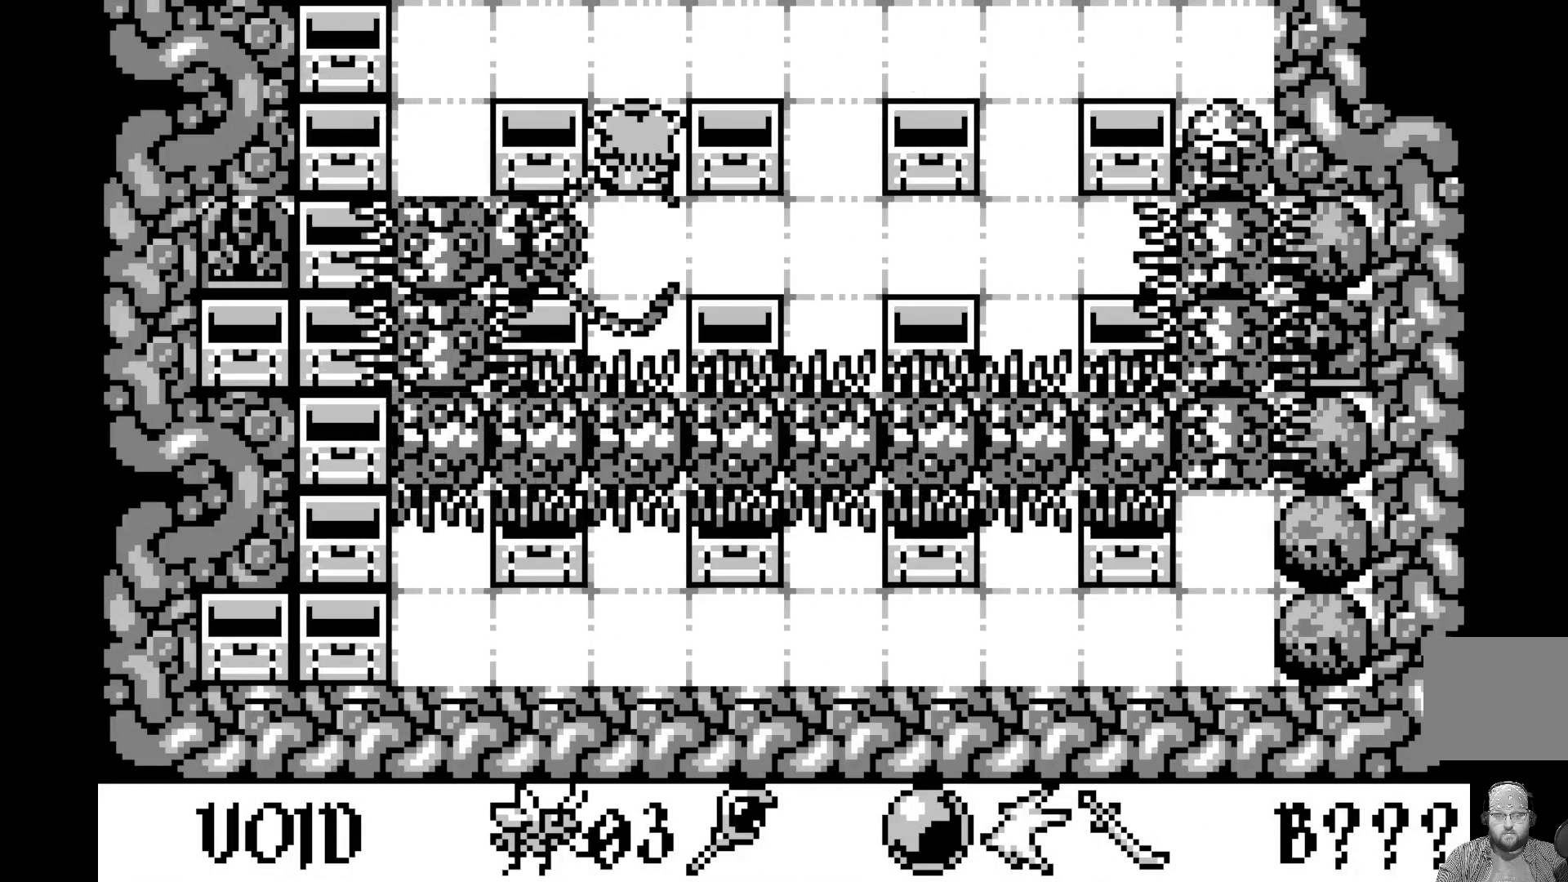
{"buttons": [], "left_stick": "center", "events": [[400, "DPAD_UP", "down"], [500, "DPAD_UP", "up"]]}
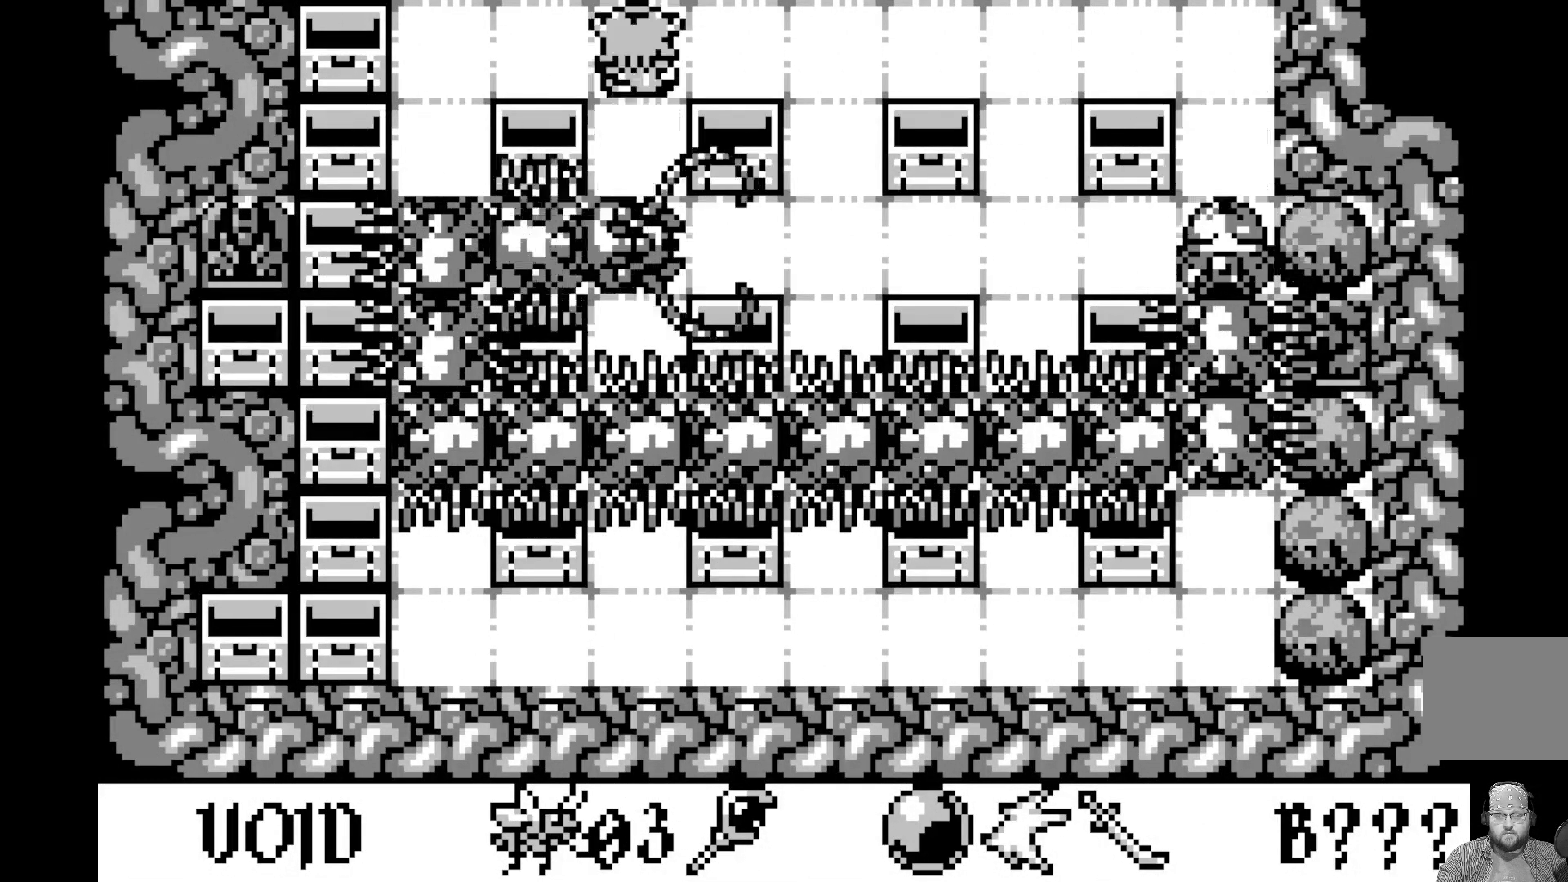
{"buttons": [], "left_stick": "center", "events": []}
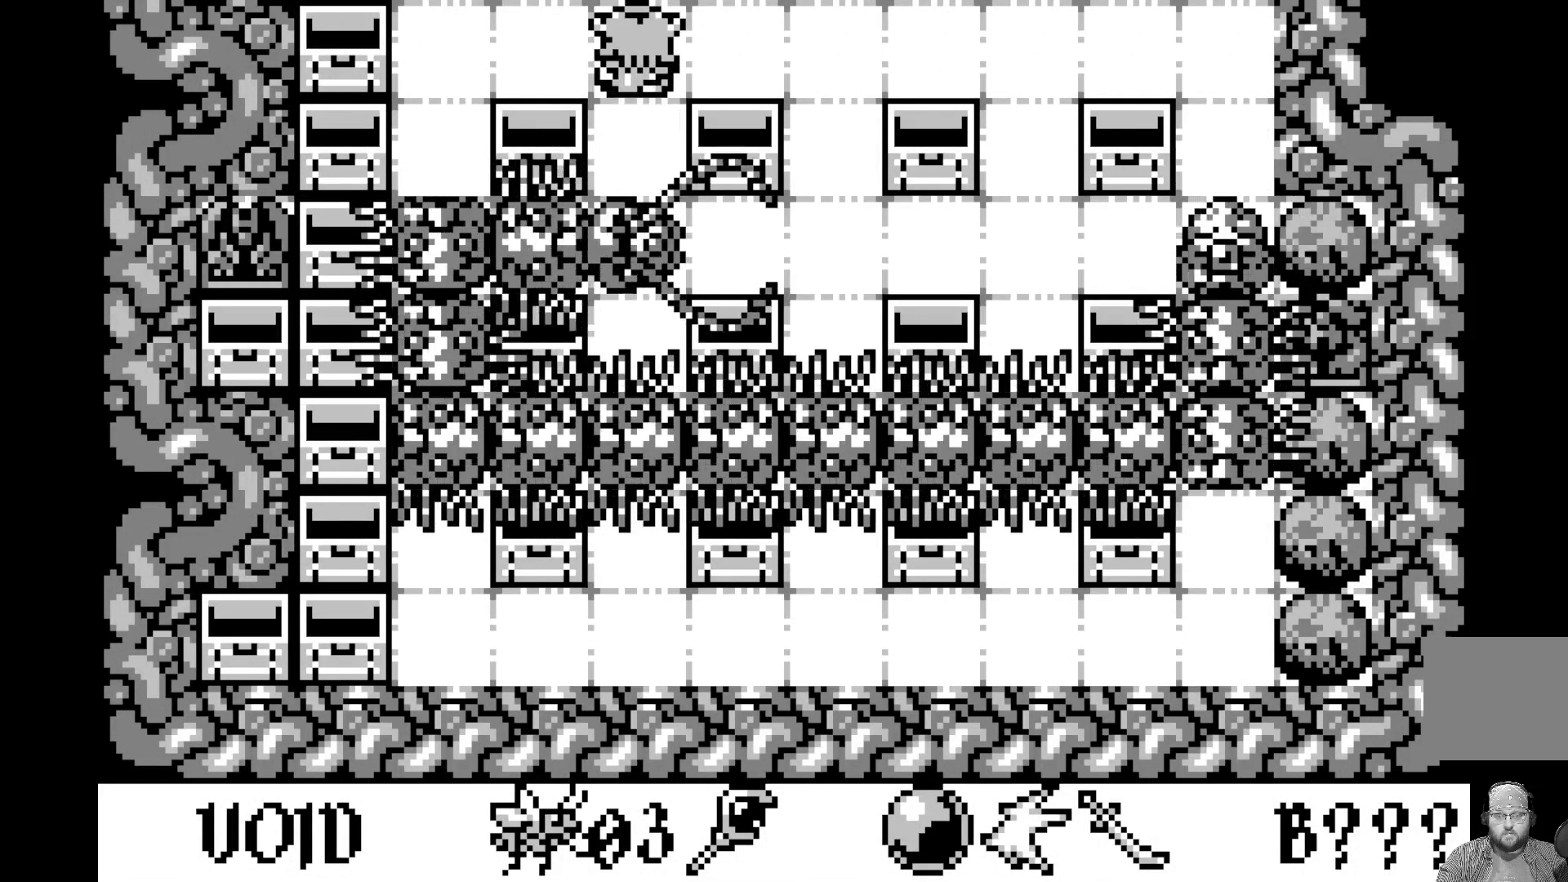
{"buttons": [], "left_stick": "center", "events": [[267, "DPAD_RIGHT", "down"], [367, "DPAD_RIGHT", "up"]]}
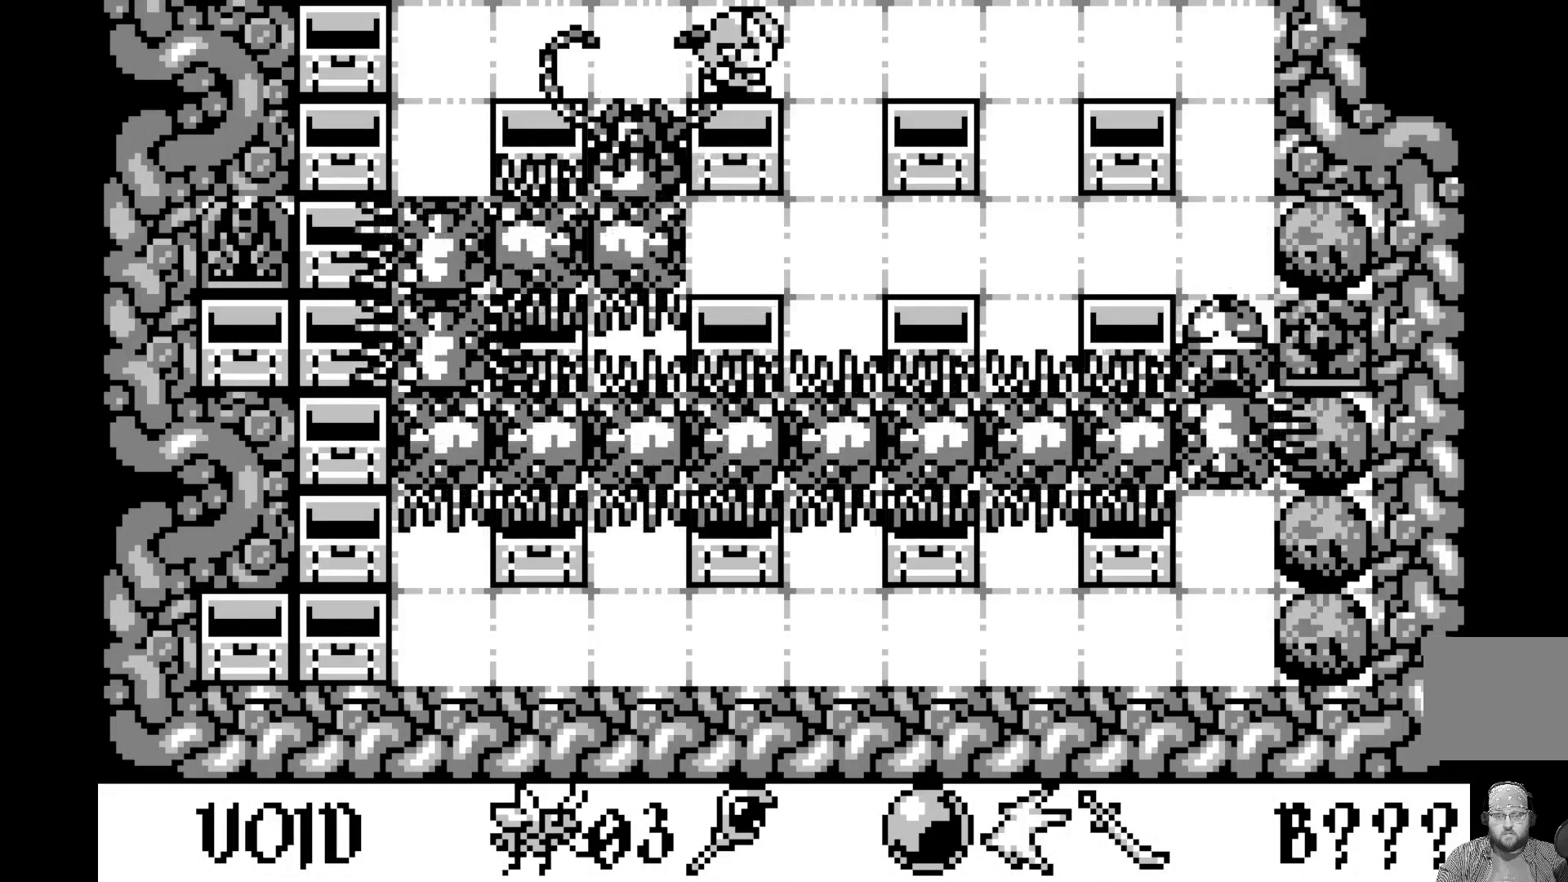
{"buttons": ["DPAD_RIGHT"], "left_stick": "center", "events": [[183, "DPAD_RIGHT", "down"], [283, "DPAD_RIGHT", "up"], [433, "DPAD_RIGHT", "down"]]}
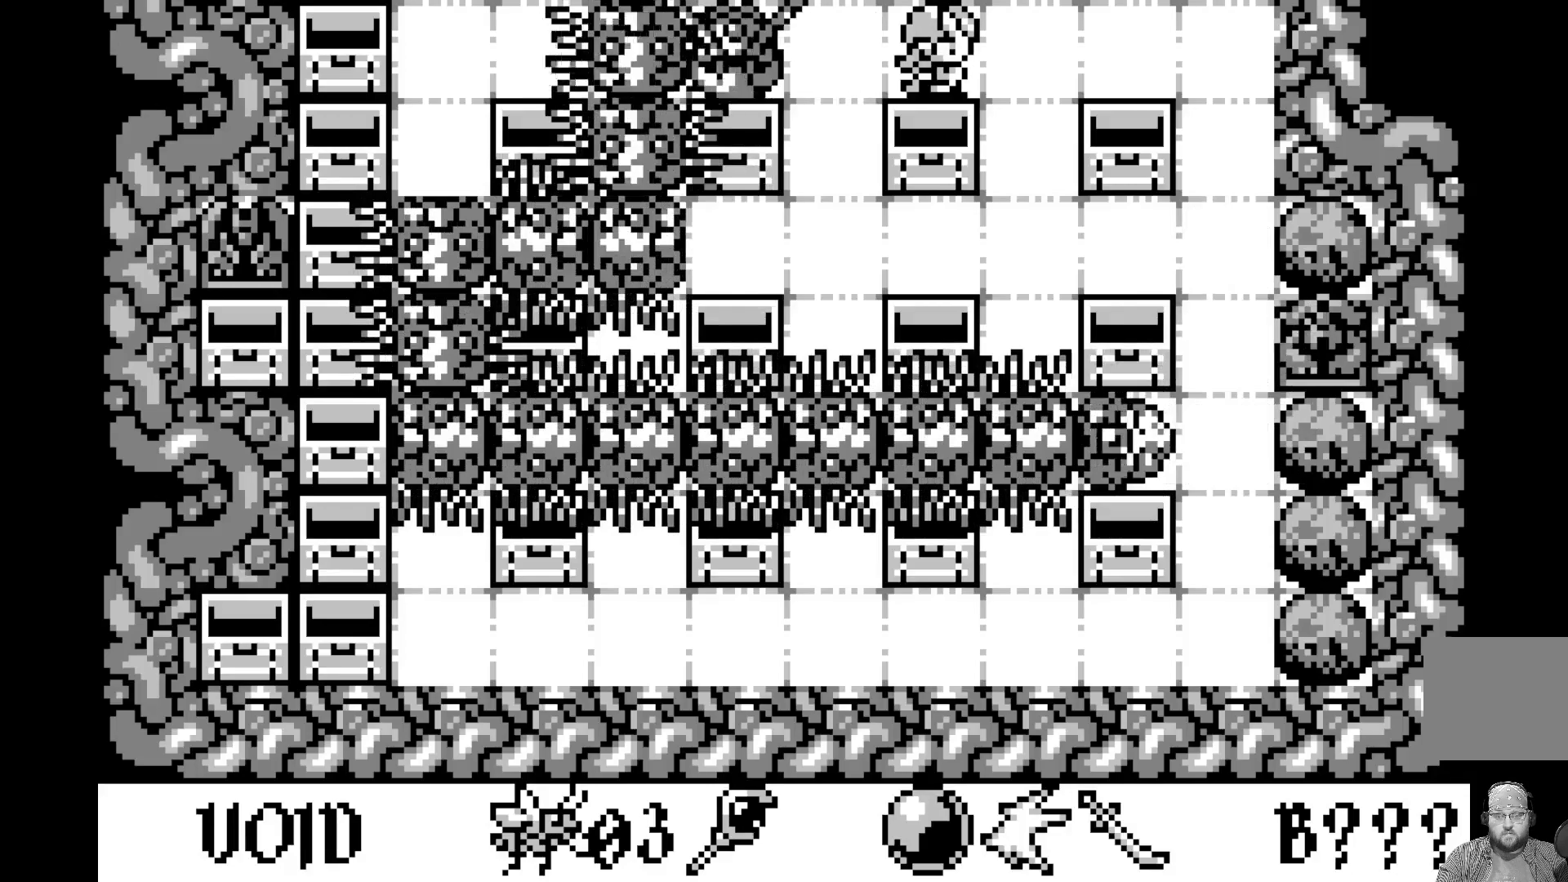
{"buttons": ["DPAD_RIGHT"], "left_stick": "center", "events": [[50, "DPAD_RIGHT", "up"], [467, "DPAD_RIGHT", "down"]]}
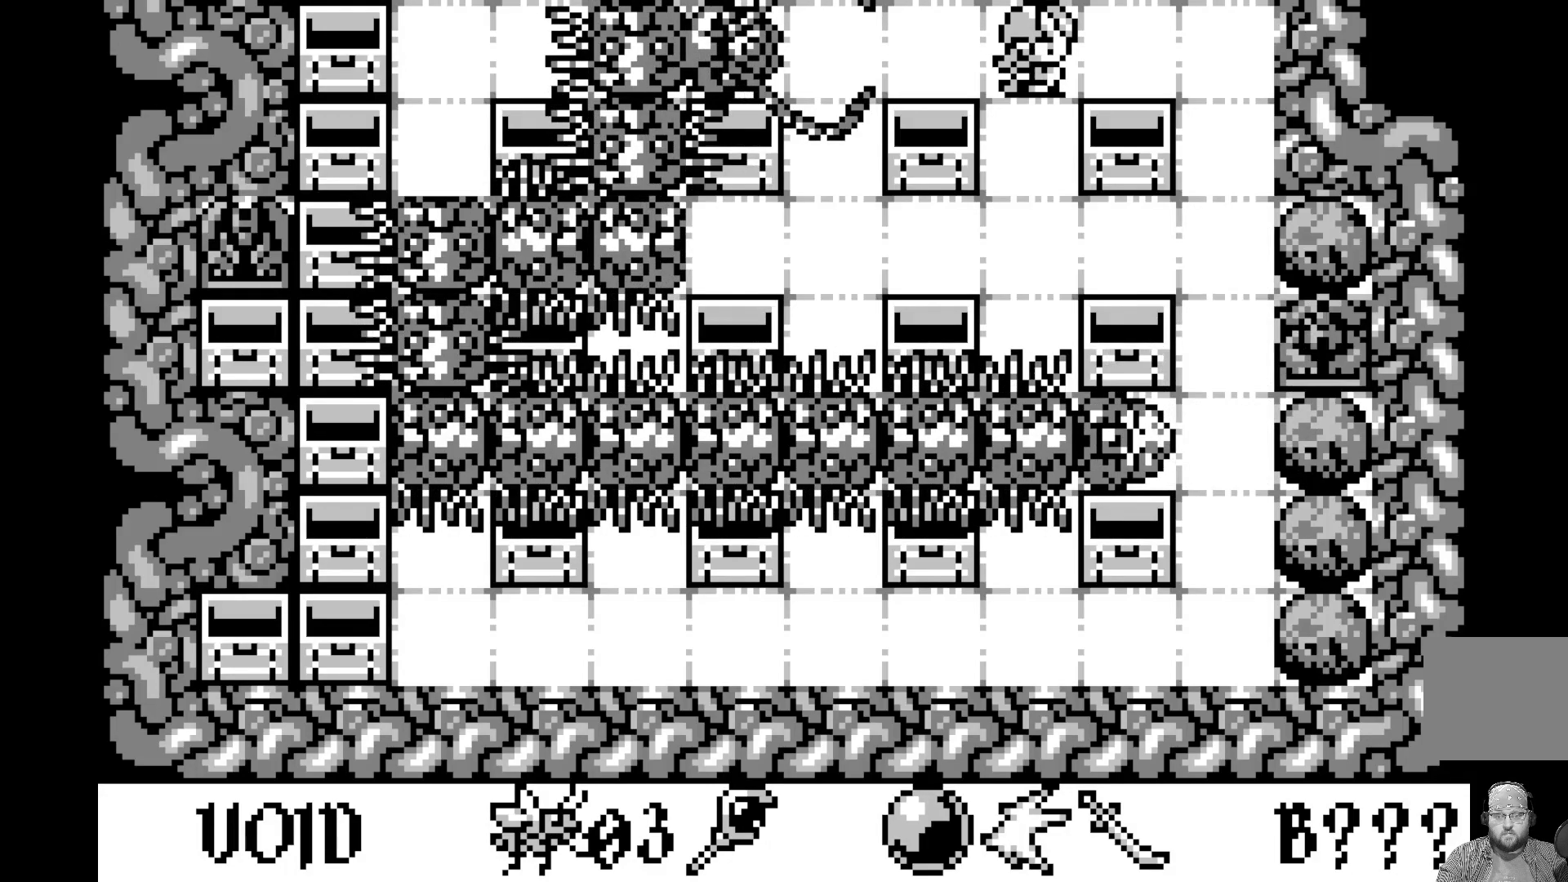
{"buttons": [], "left_stick": "center", "events": [[50, "DPAD_RIGHT", "up"], [350, "DPAD_DOWN", "down"], [450, "DPAD_DOWN", "up"]]}
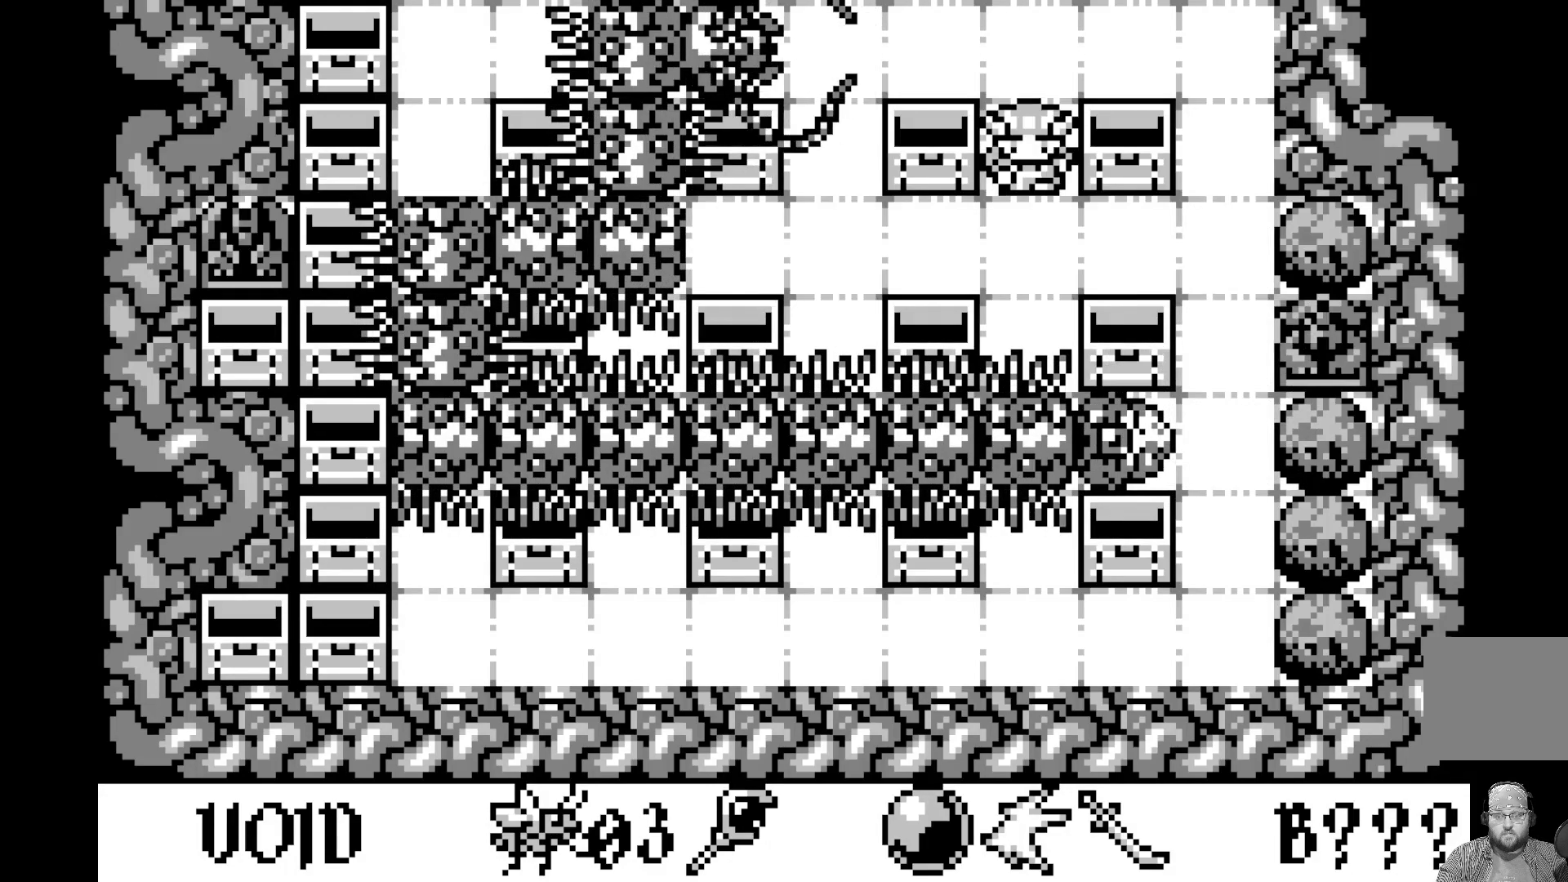
{"buttons": [], "left_stick": "center", "events": [[183, "DPAD_DOWN", "down"], [283, "DPAD_DOWN", "up"]]}
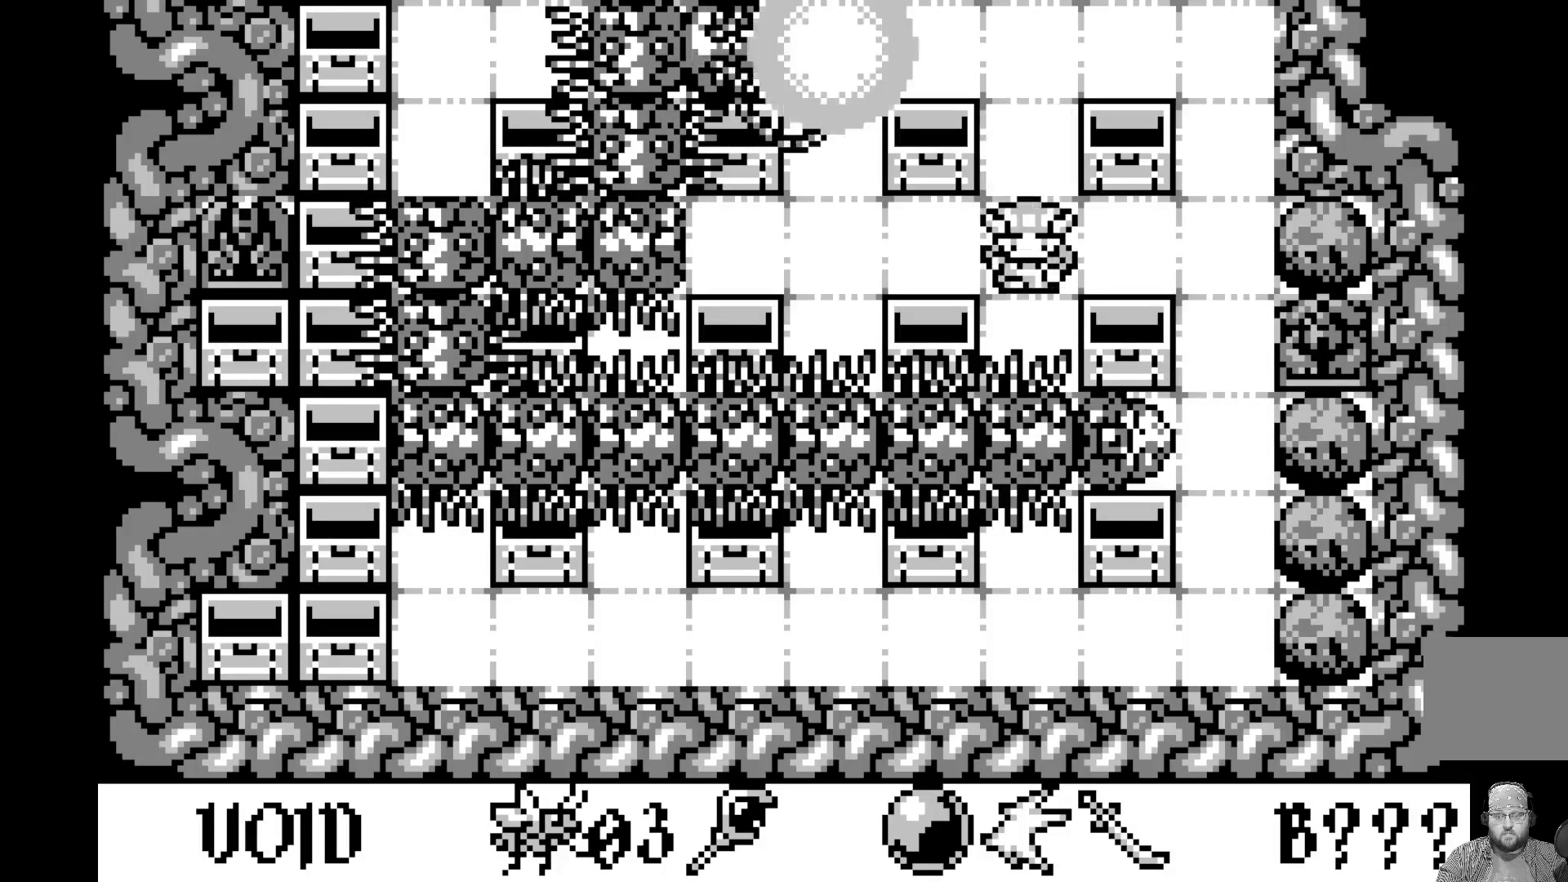
{"buttons": [], "left_stick": "center", "events": [[33, "DPAD_DOWN", "down"], [100, "DPAD_DOWN", "up"], [317, "A", "down"], [483, "A", "up"]]}
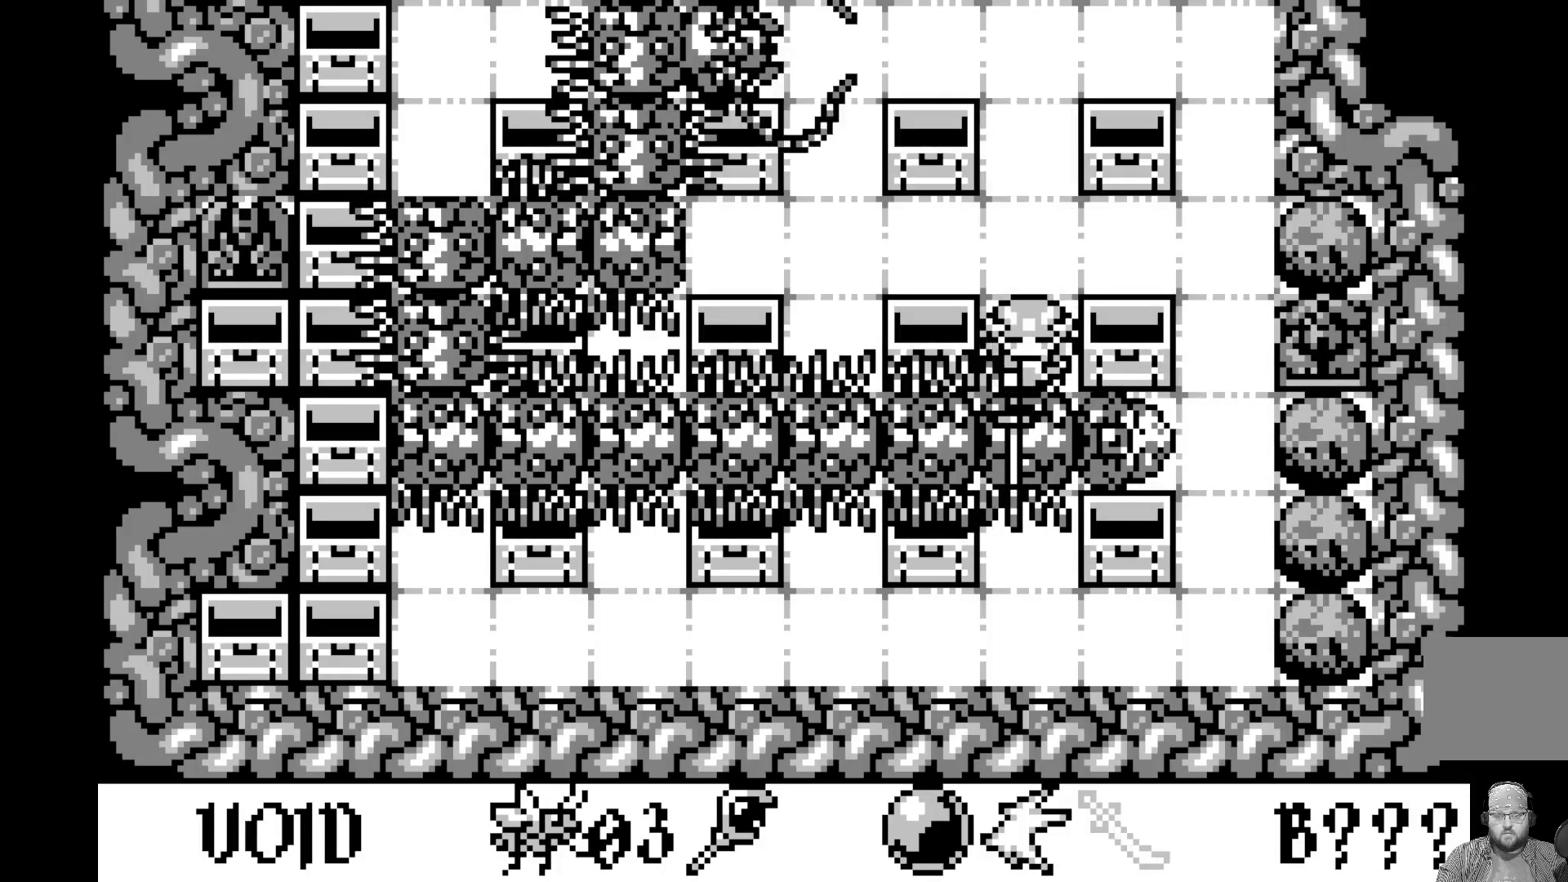
{"buttons": [], "left_stick": "center", "events": [[183, "A", "down"], [333, "A", "up"]]}
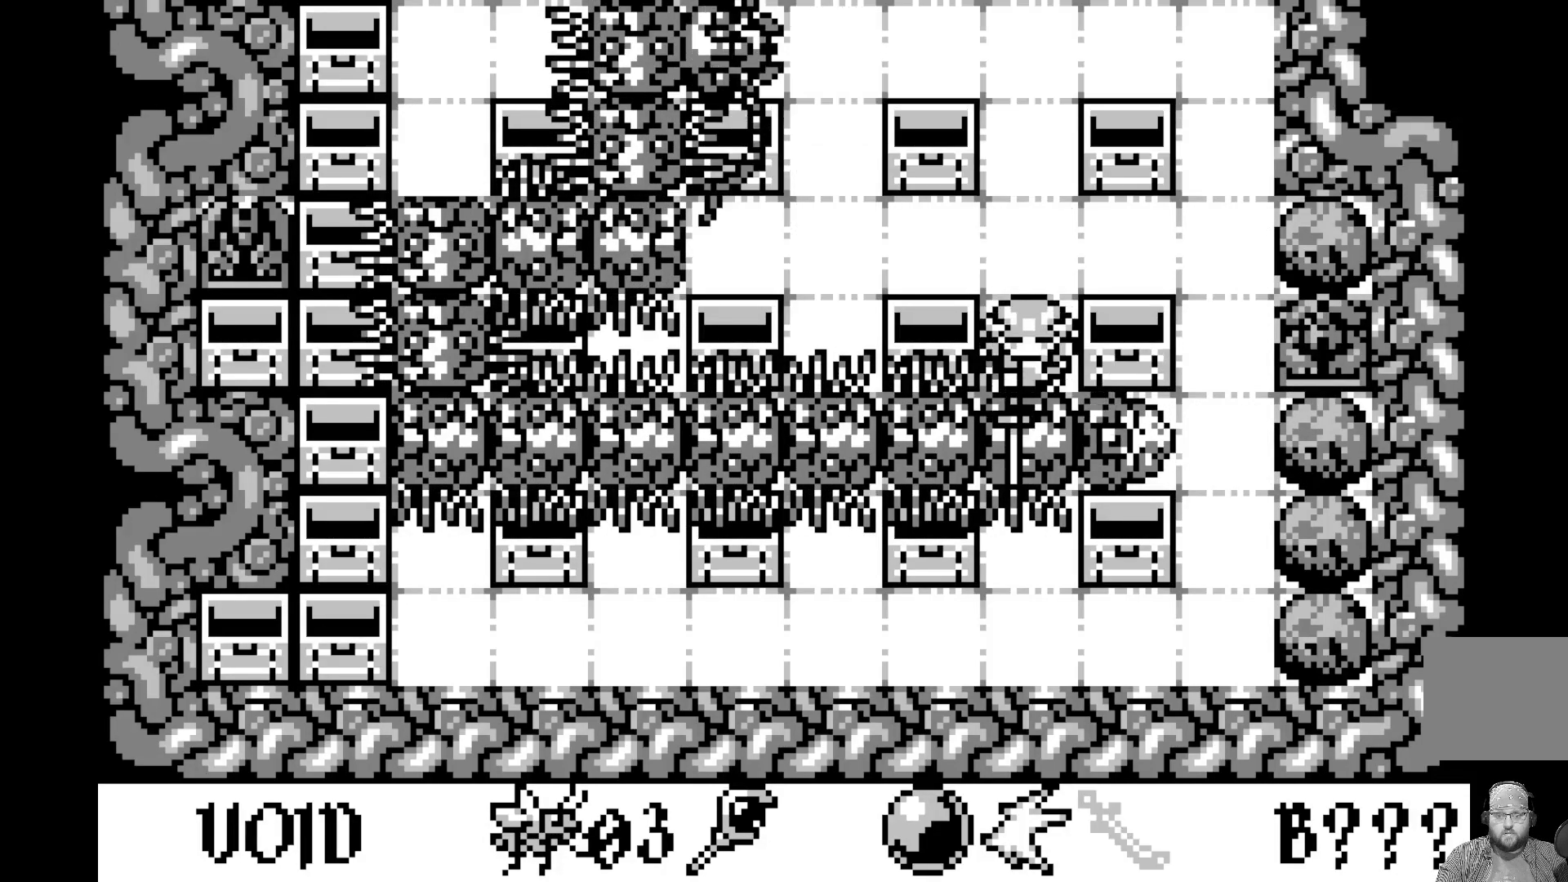
{"buttons": [], "left_stick": "center", "events": [[117, "A", "down"], [267, "A", "up"]]}
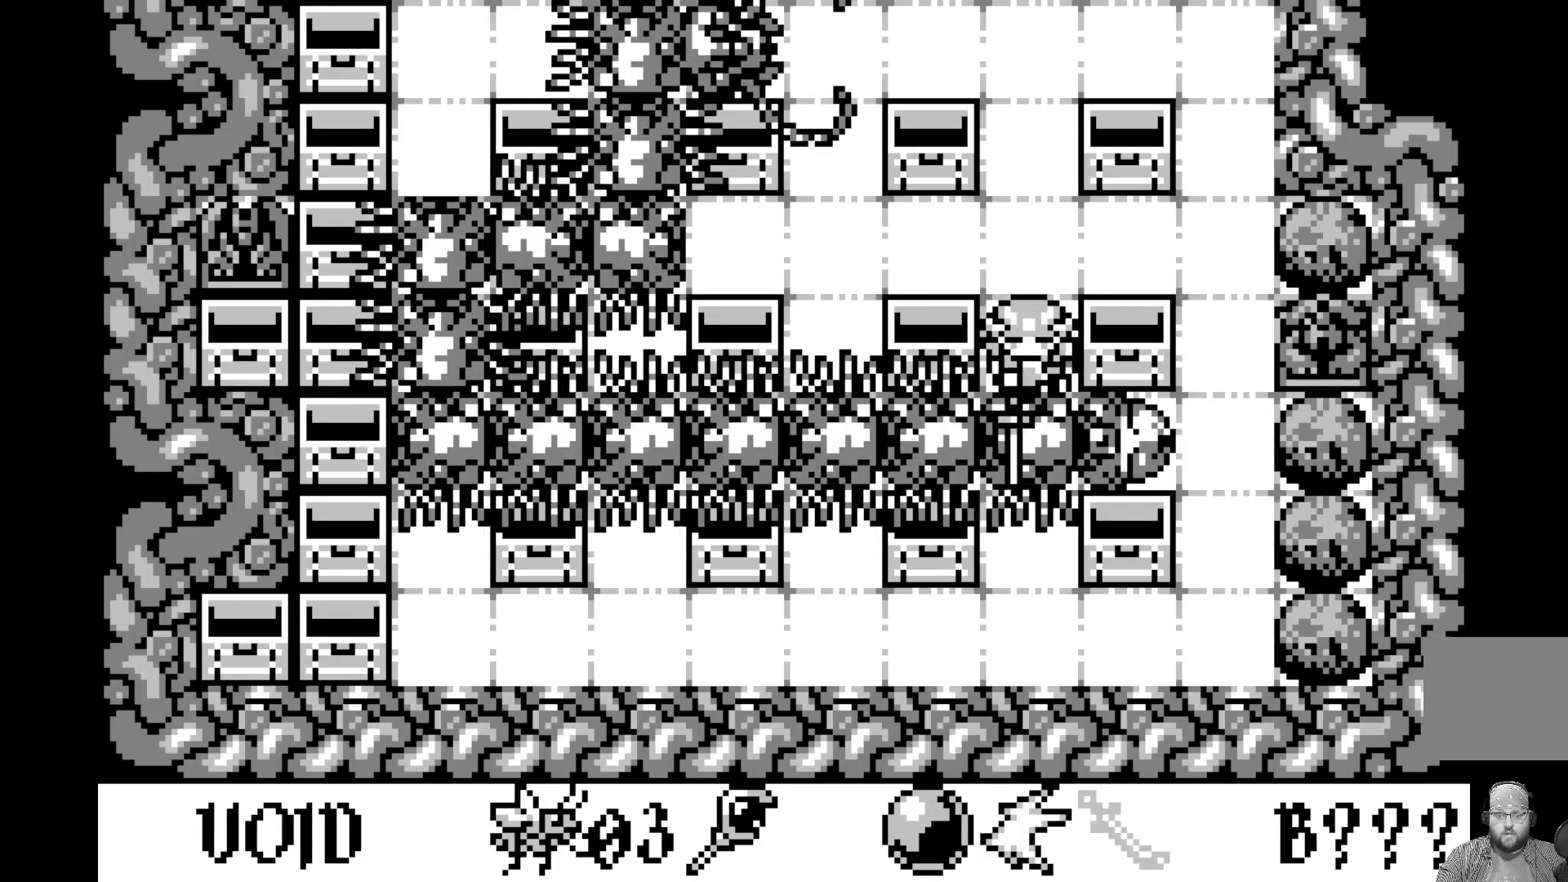
{"buttons": [], "left_stick": "center", "events": [[83, "A", "down"], [217, "A", "up"]]}
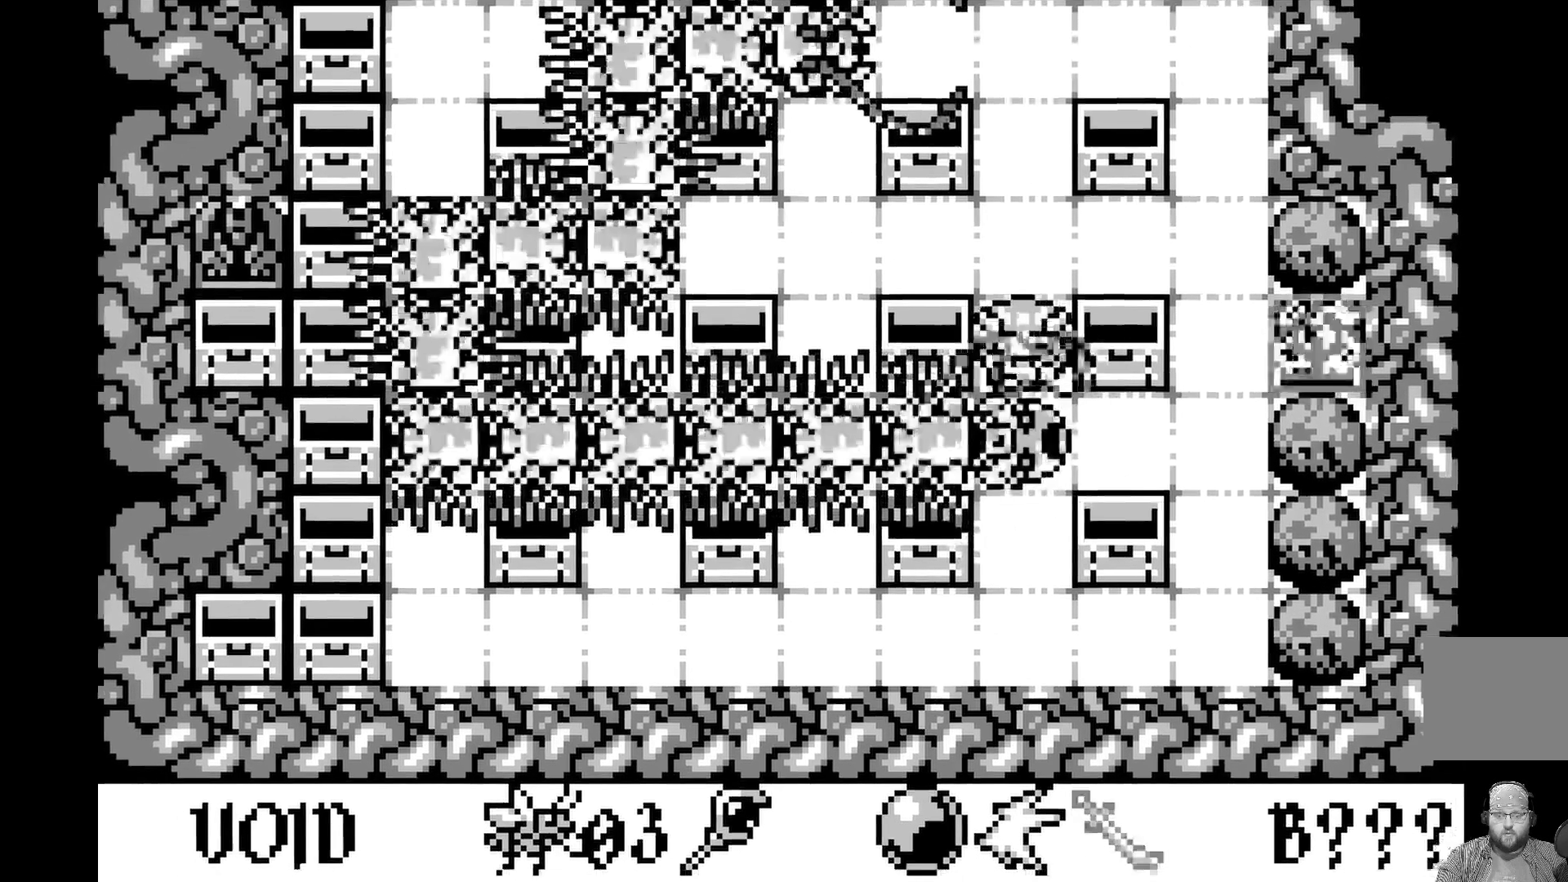
{"buttons": [], "left_stick": "center", "events": []}
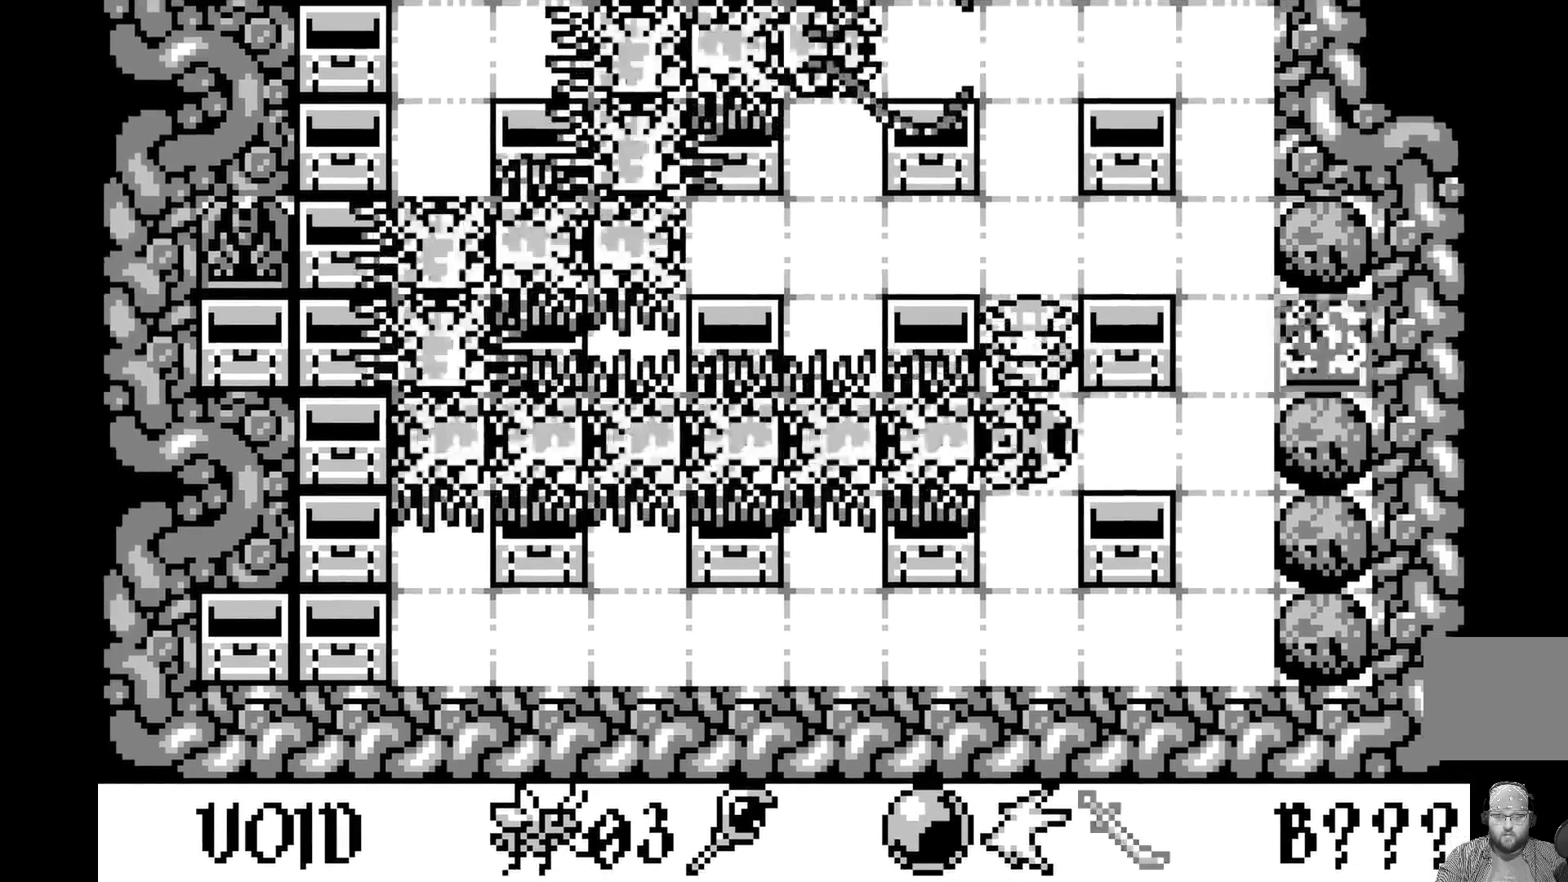
{"buttons": [], "left_stick": "center", "events": []}
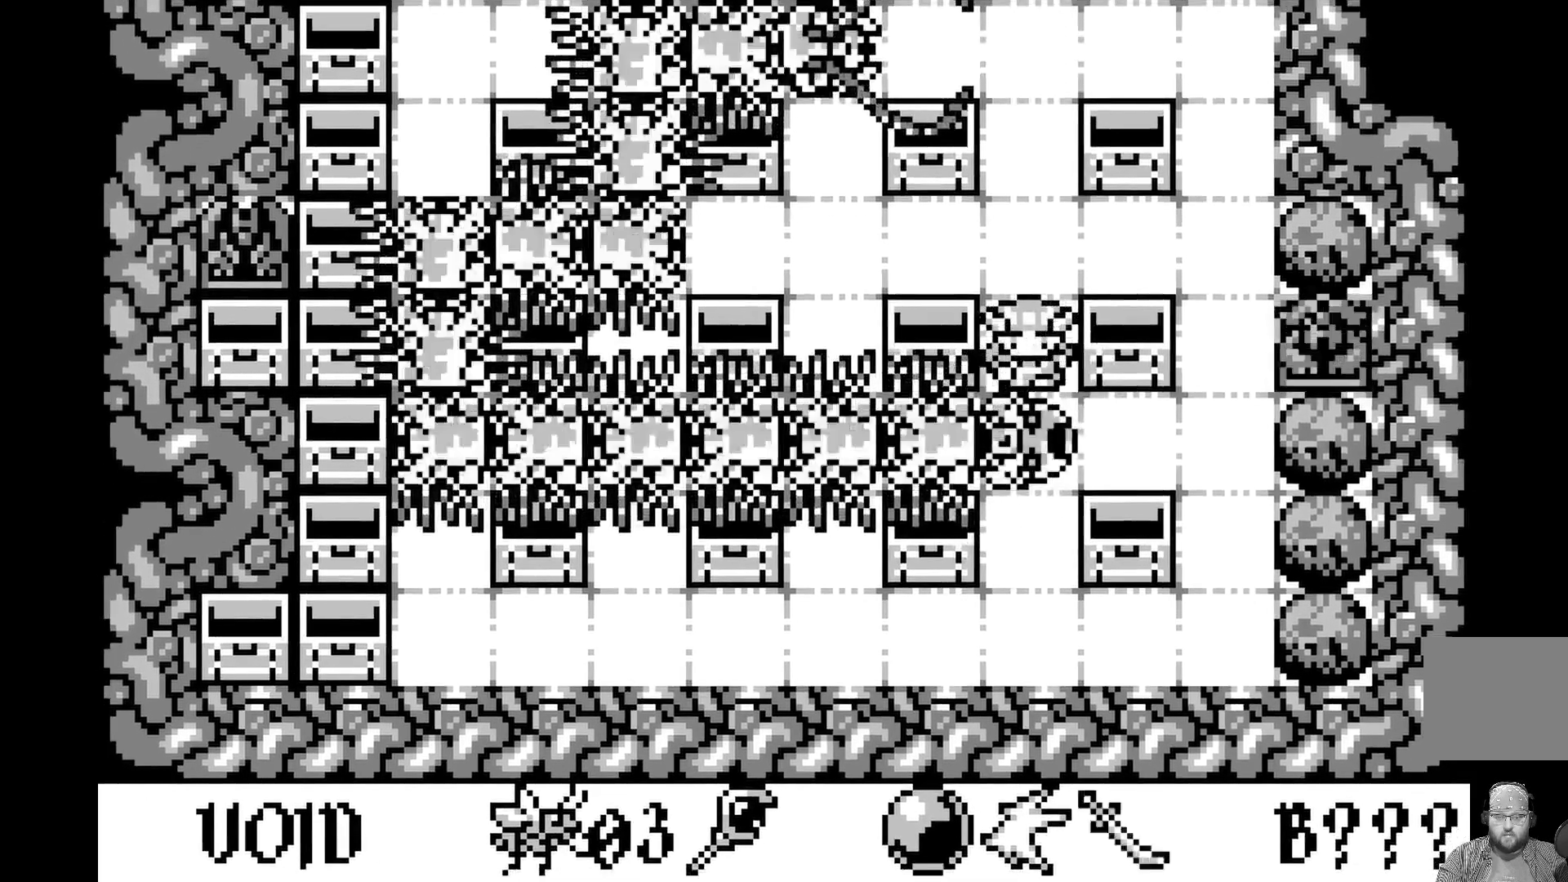
{"buttons": [], "left_stick": "center", "events": []}
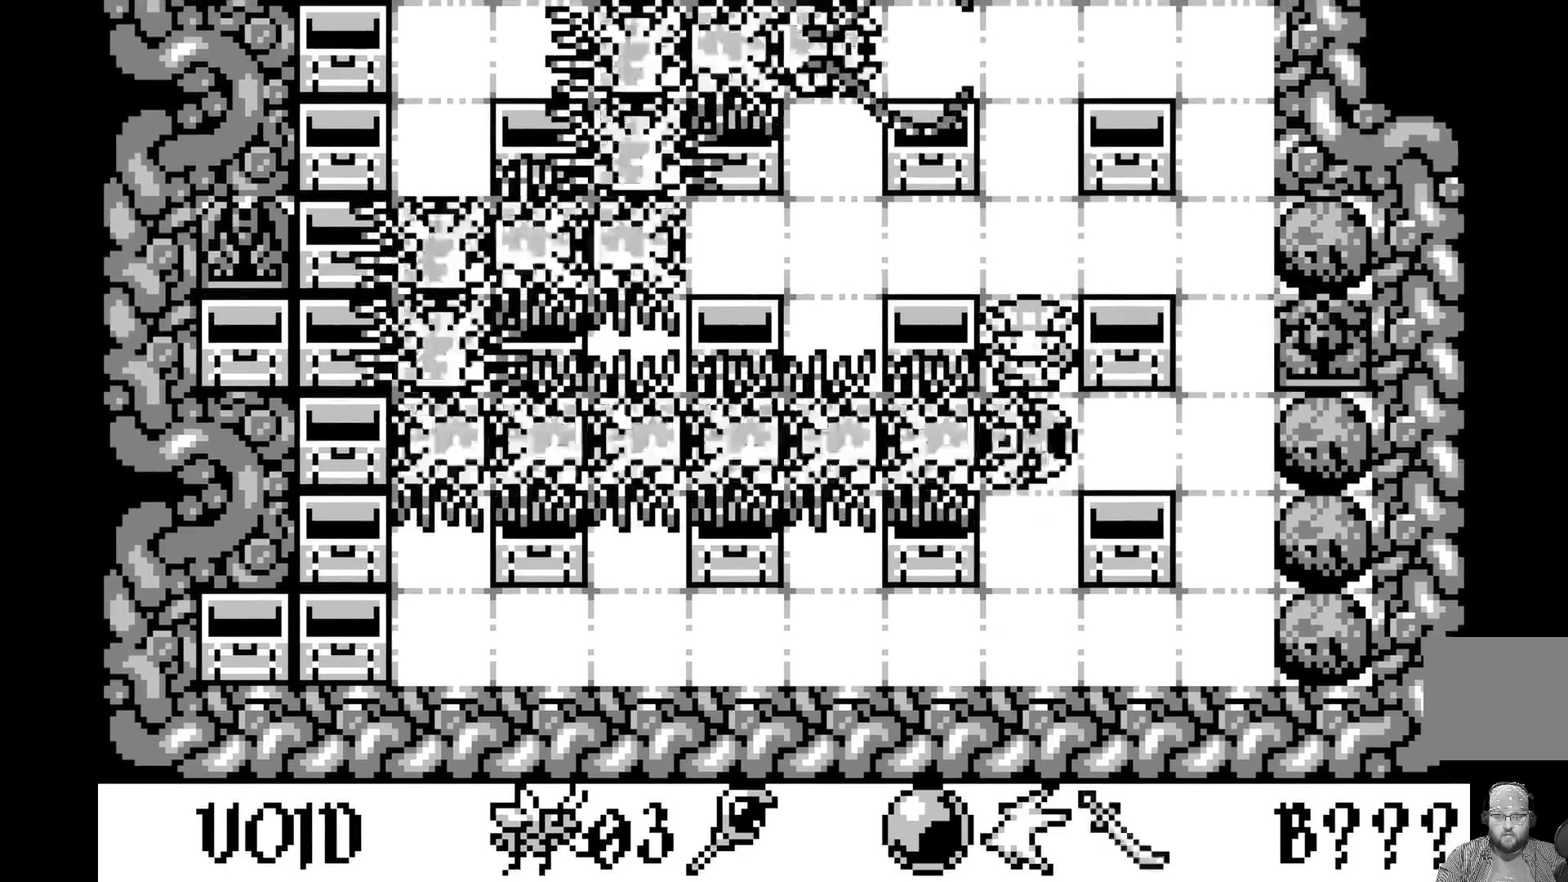
{"buttons": ["A"], "left_stick": "center", "events": [[500, "A", "down"]]}
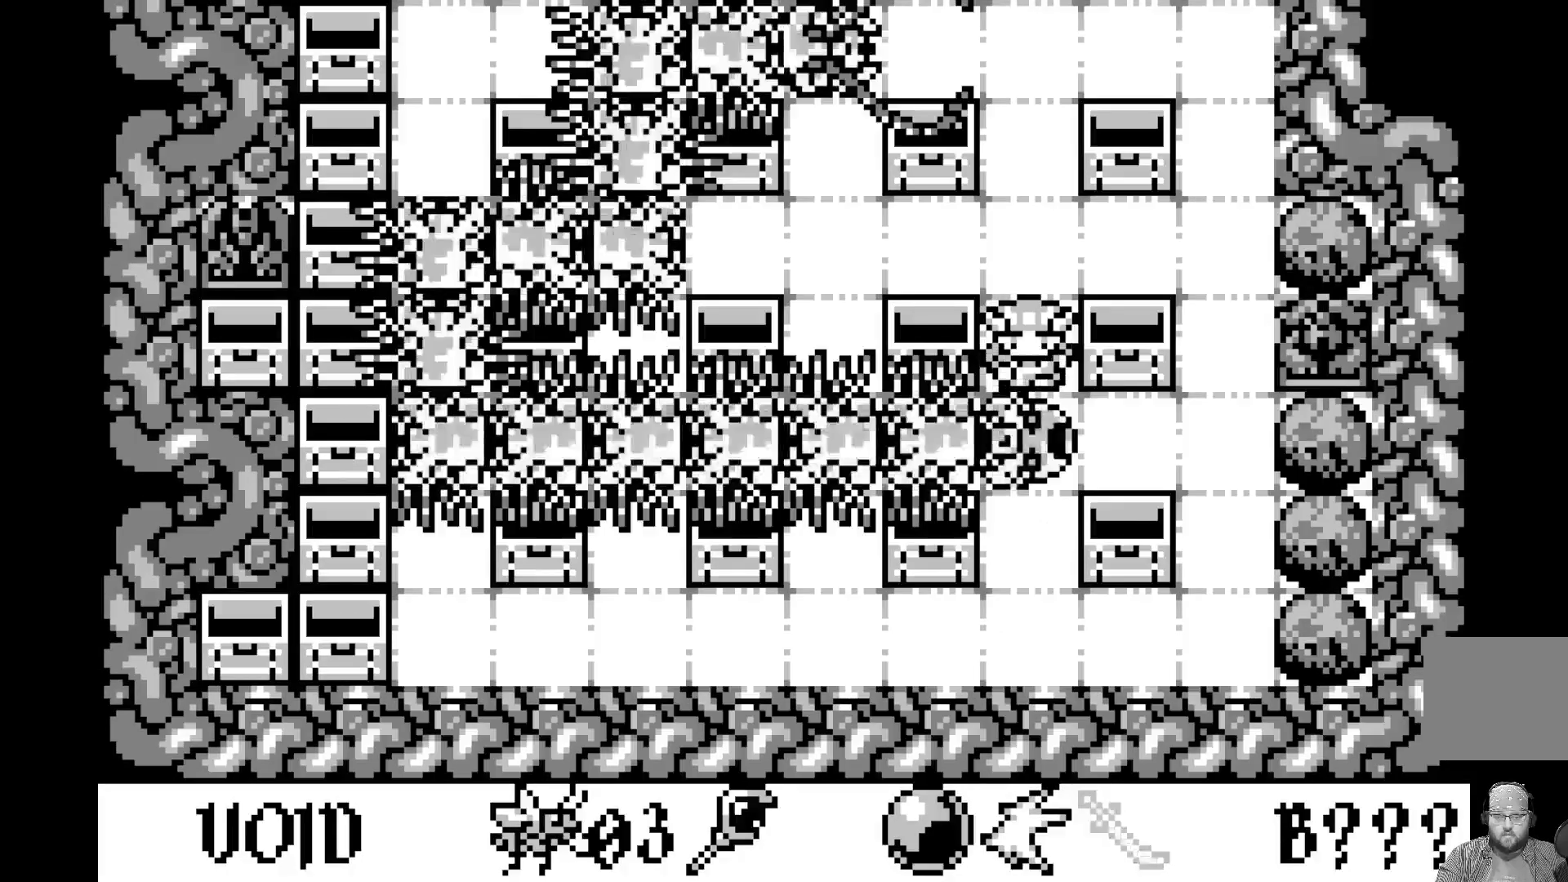
{"buttons": [], "left_stick": "center", "events": [[150, "A", "up"]]}
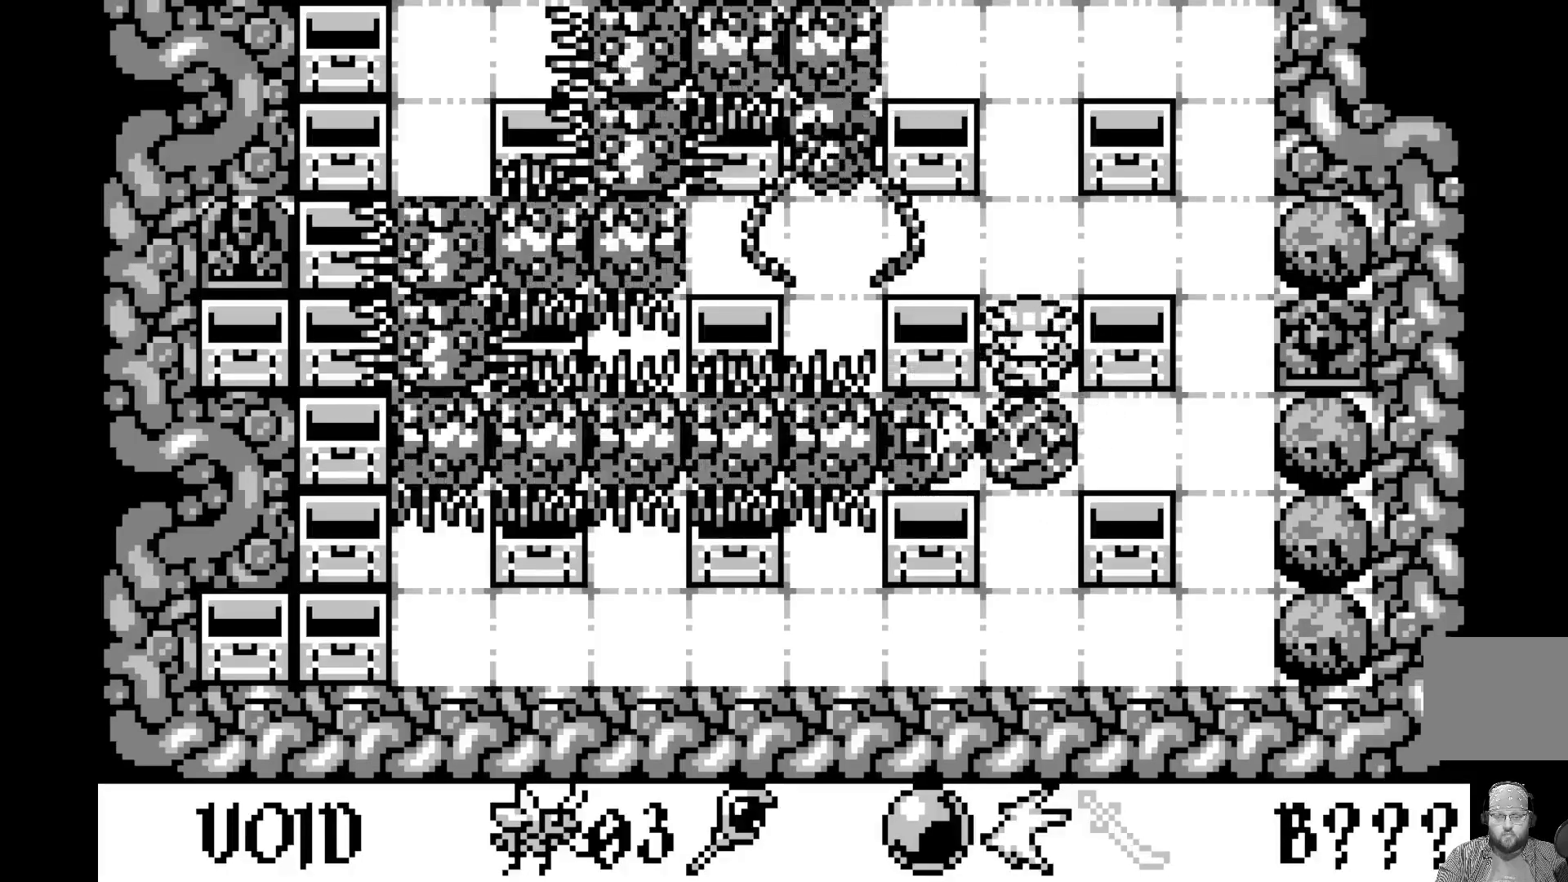
{"buttons": [], "left_stick": "center", "events": []}
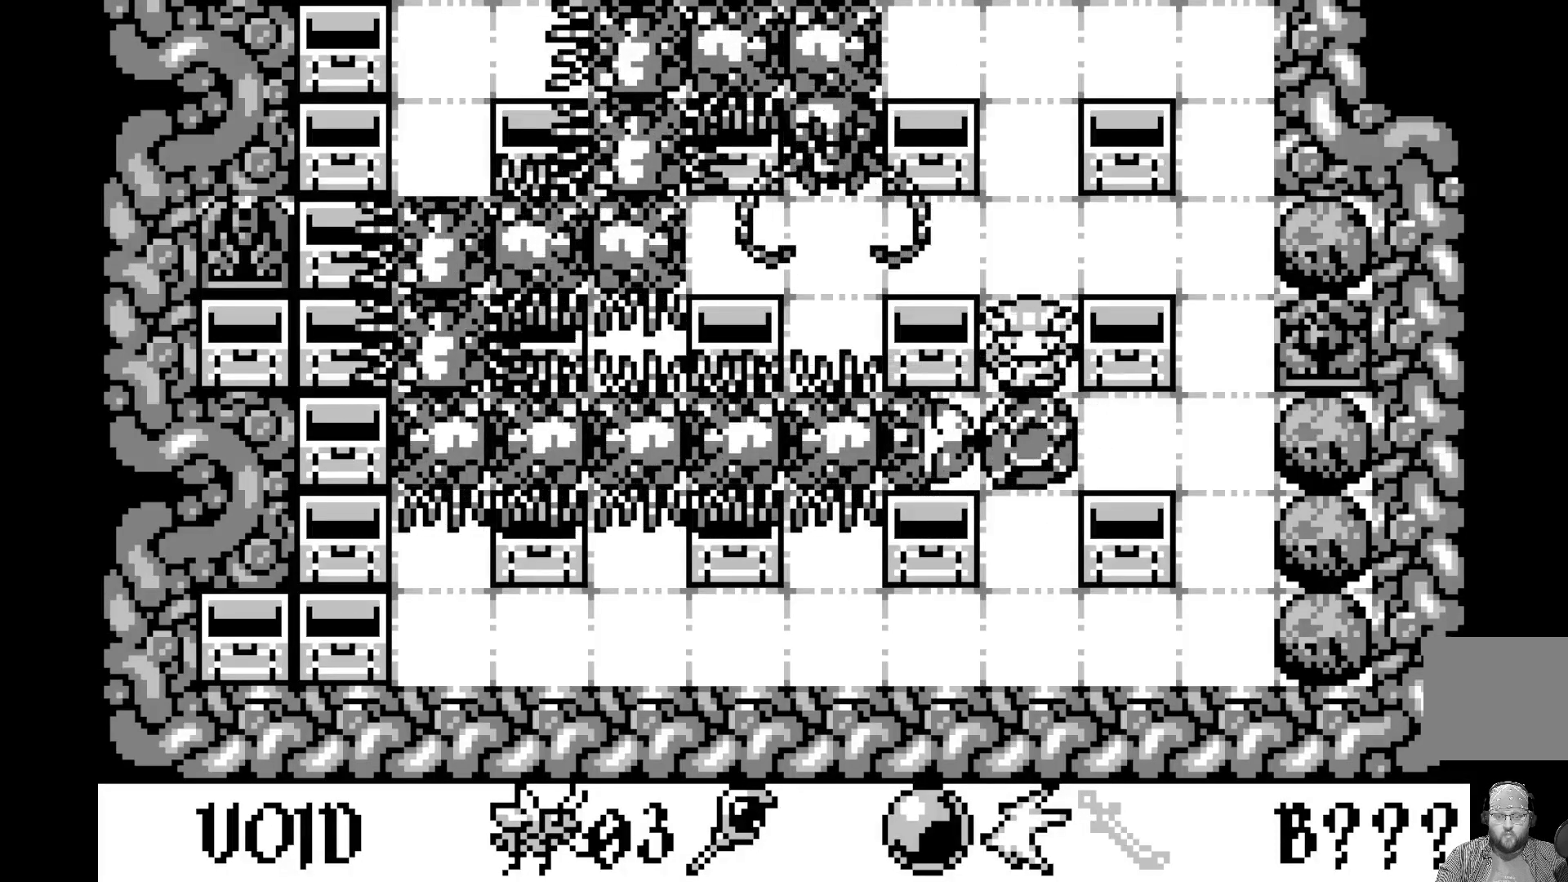
{"buttons": [], "left_stick": "center", "events": []}